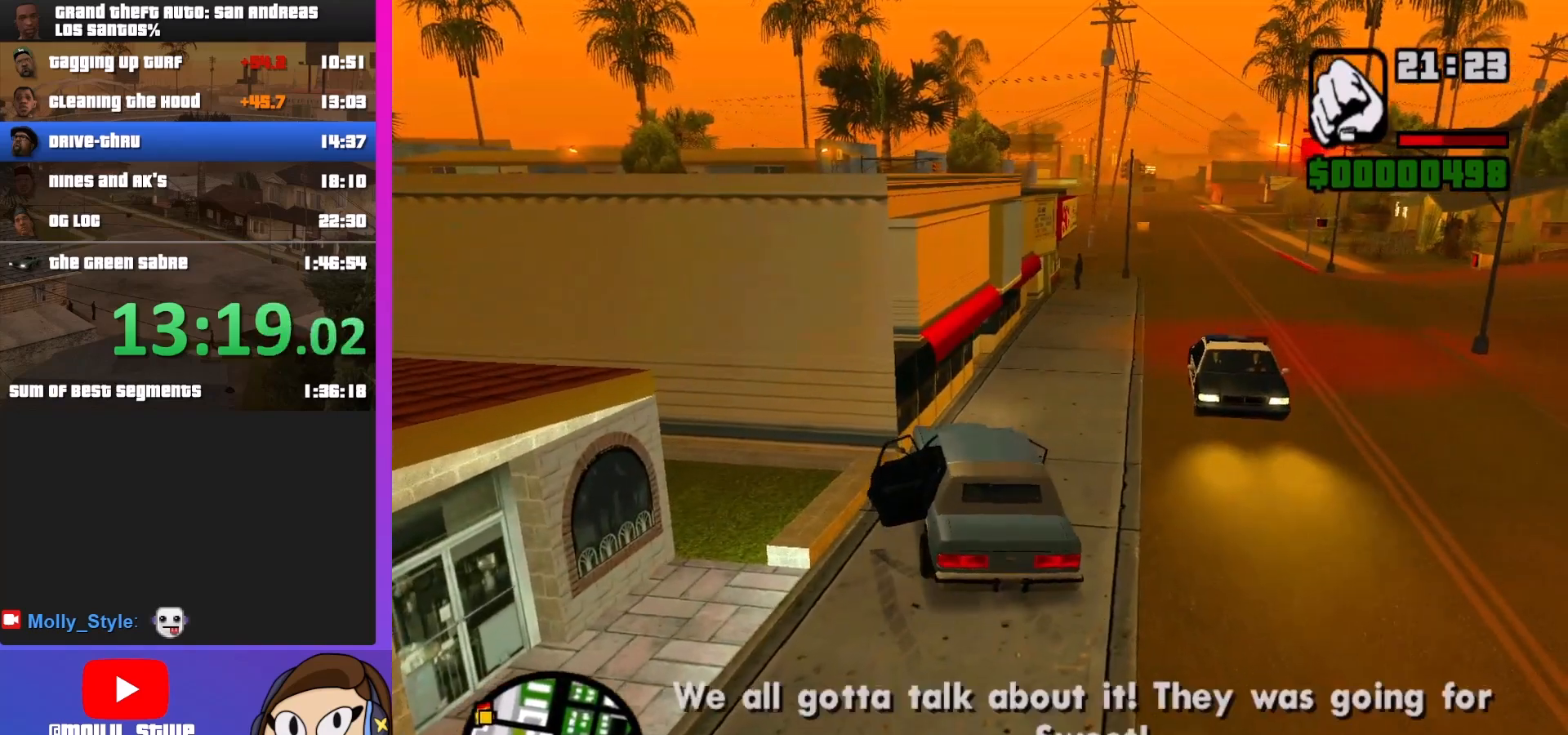
Gameplay with keyboard and mouse; each line is a JSON object with the keys and mouse buttons held at the frame after it. "events" lists presses ("down") and releases ("up") of "a", "alt", "c", "d", "down", "e", "escape", "f", "g", "h", "left", "q", "right", "s", "shift", "space", "tab", "up", "v", "w", "mouse_left", "mouse_middle", "mouse_right", "mouse_wheel_up" and "mouse_wheel_down" between this image and that frame as [ms after this image, input, new state], when the widget could be followed in between. "mouse_left", "mouse_middle", "mouse_right", "mouse_wheel_up", "mouse_wheel_down" = the "left", "middle", "right", "wheel_up", "wheel_down" buttons of the "mouse" list. No other keys are recorded. Mouse movement is not recorded.
{"keys": ["d", "w"], "mouse": [], "events": [[33, "a", "up"], [167, "a", "down"], [200, "a", "up"], [200, "d", "down"]]}
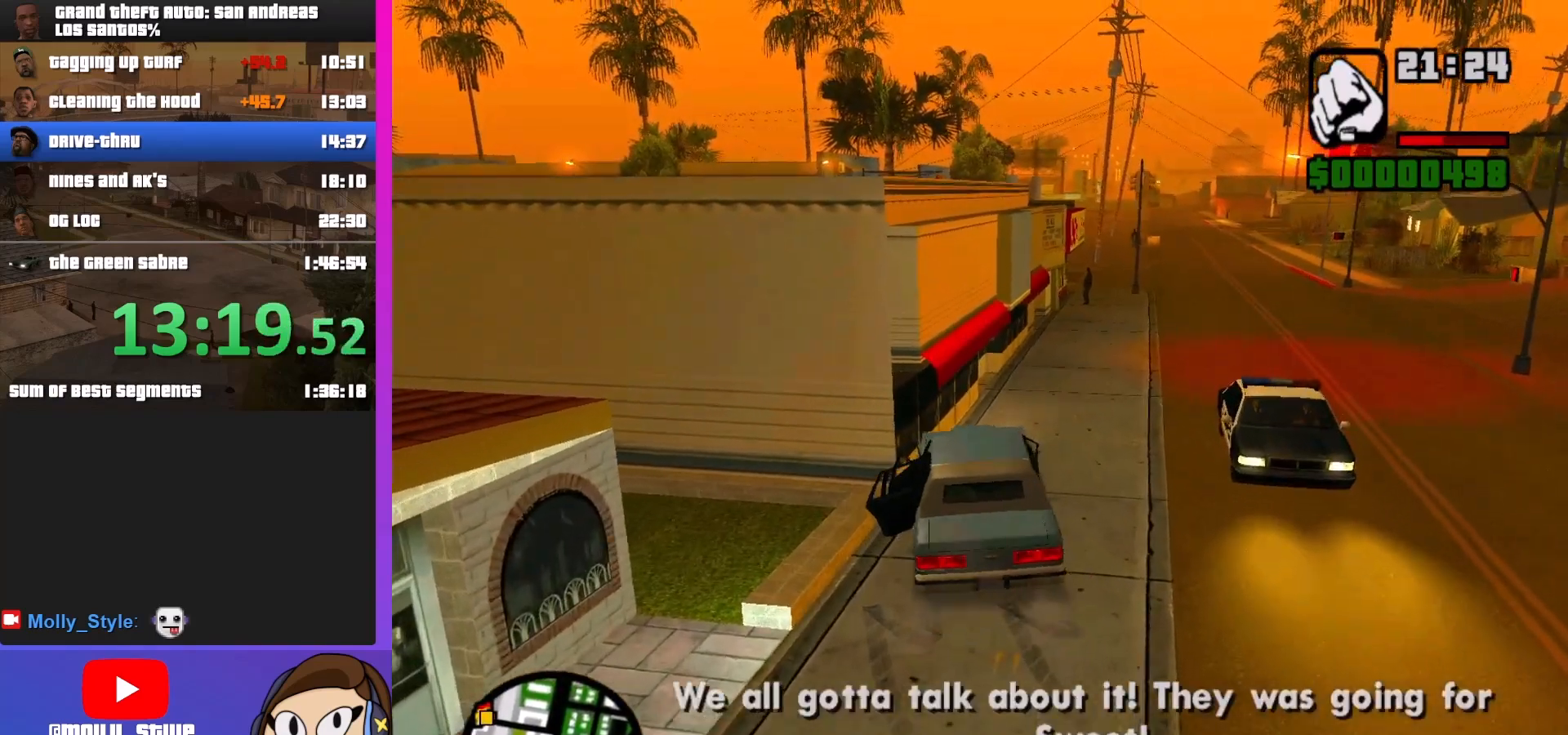
{"keys": ["w"], "mouse": [], "events": [[400, "d", "up"]]}
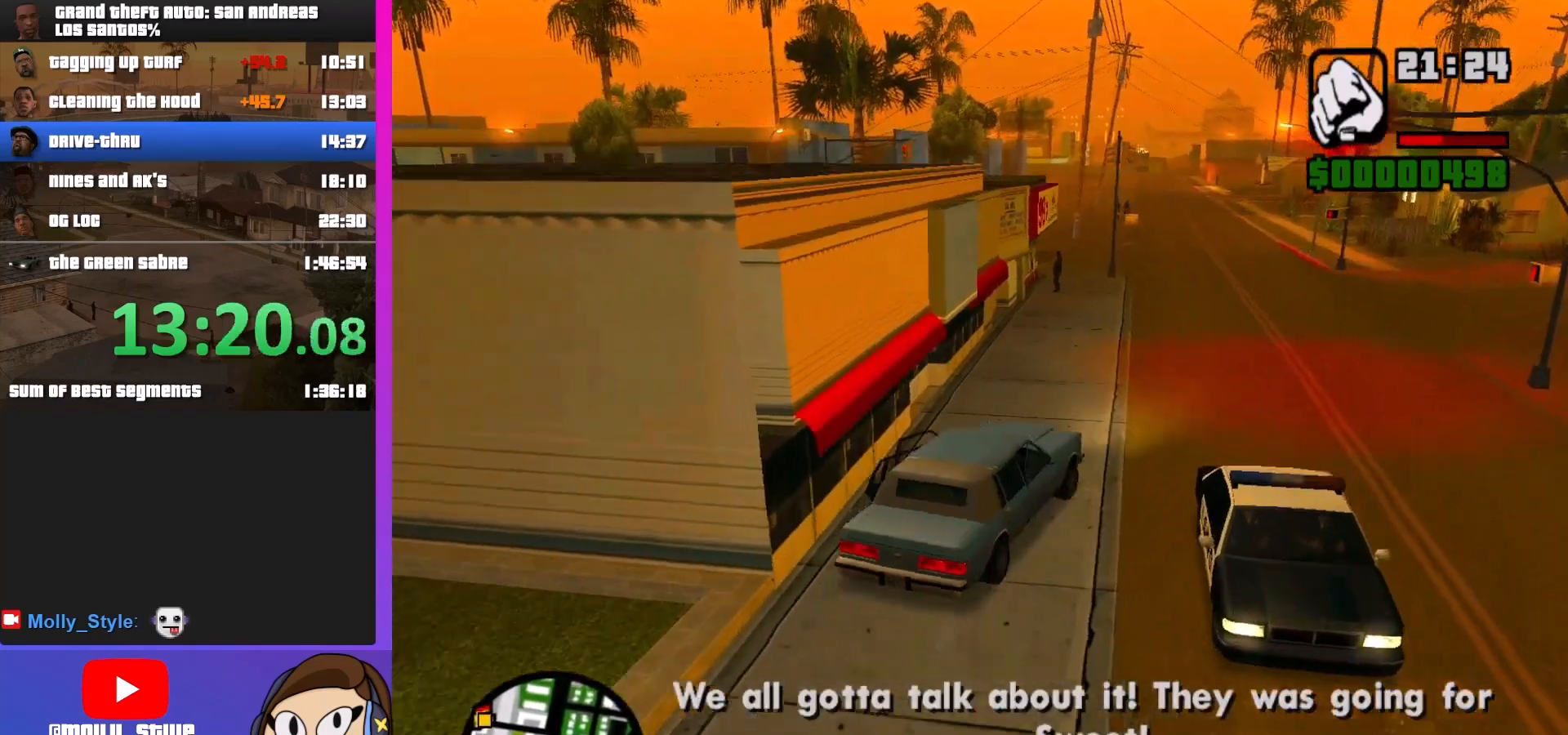
{"keys": ["w"], "mouse": [], "events": [[233, "a", "down"], [367, "a", "up"]]}
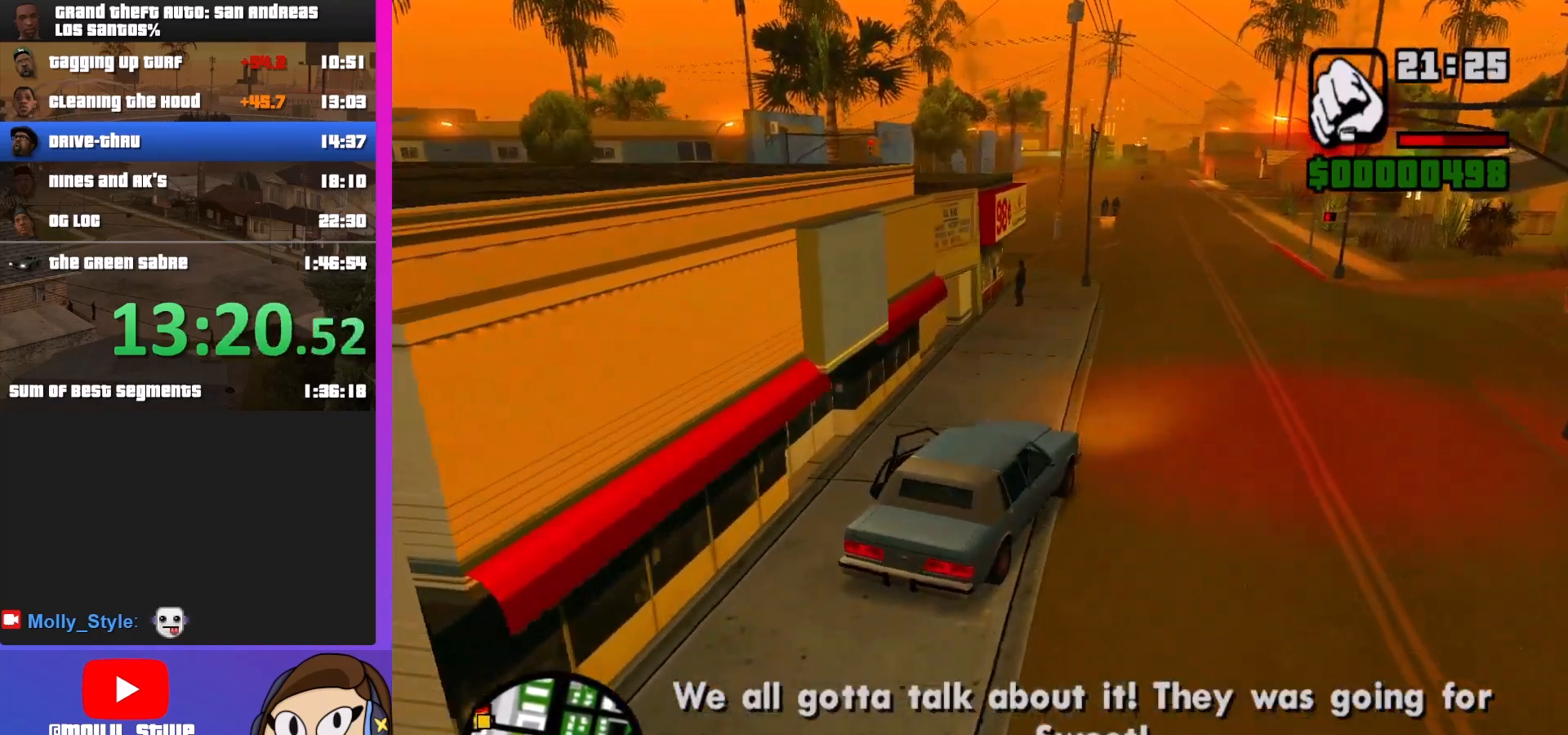
{"keys": ["w"], "mouse": [], "events": [[233, "d", "down"], [267, "d", "up"]]}
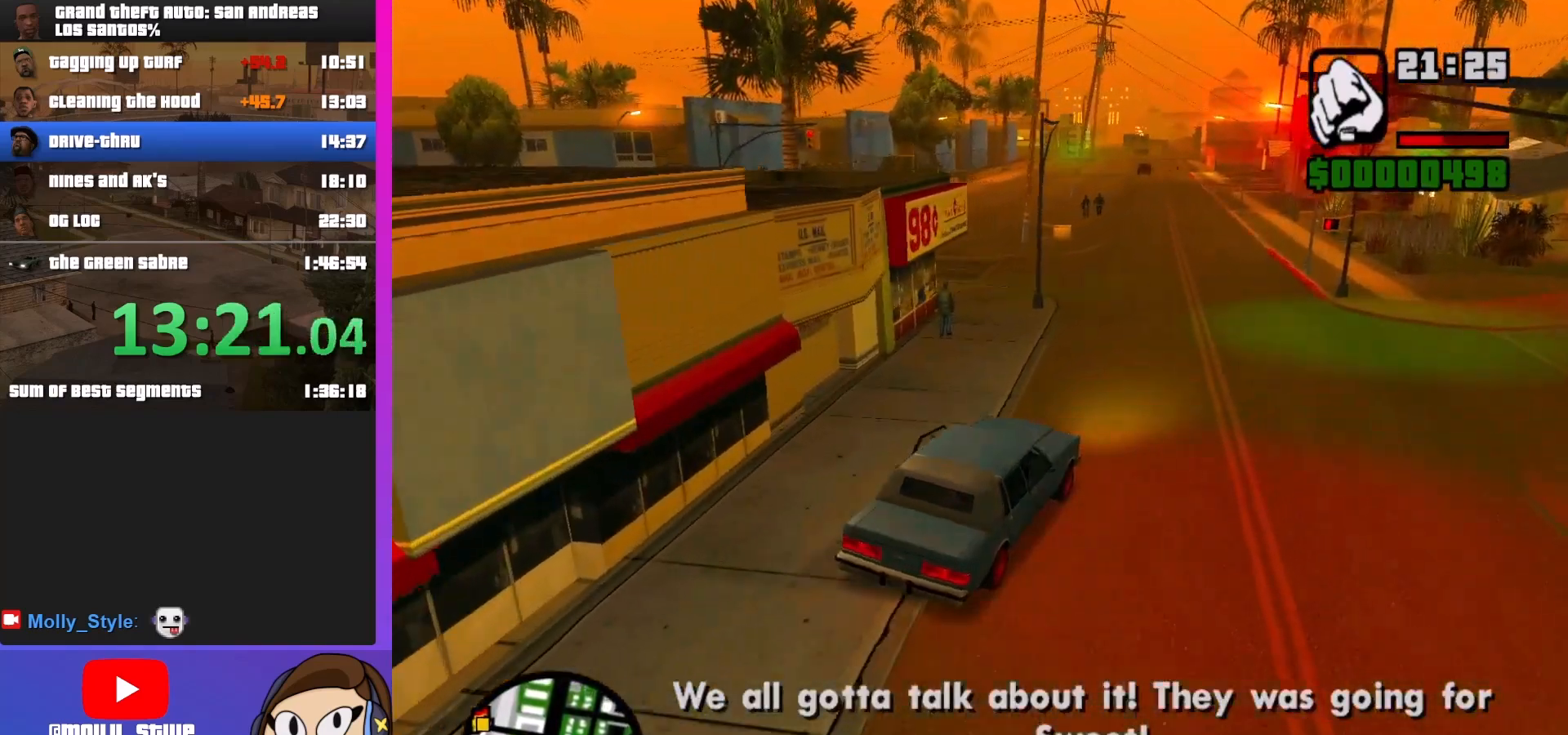
{"keys": ["a", "w"], "mouse": [], "events": [[433, "a", "down"]]}
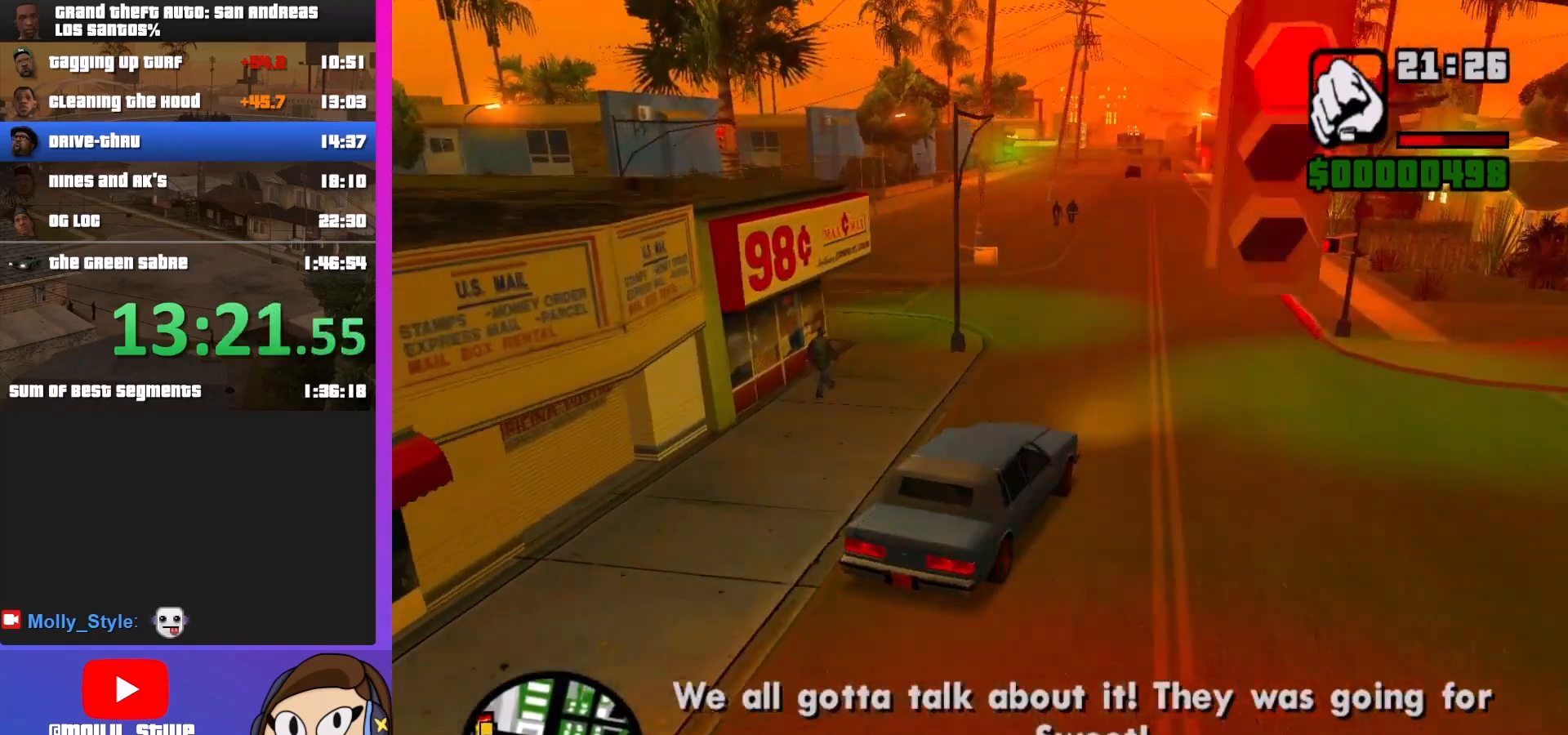
{"keys": ["a", "w"], "mouse": [], "events": []}
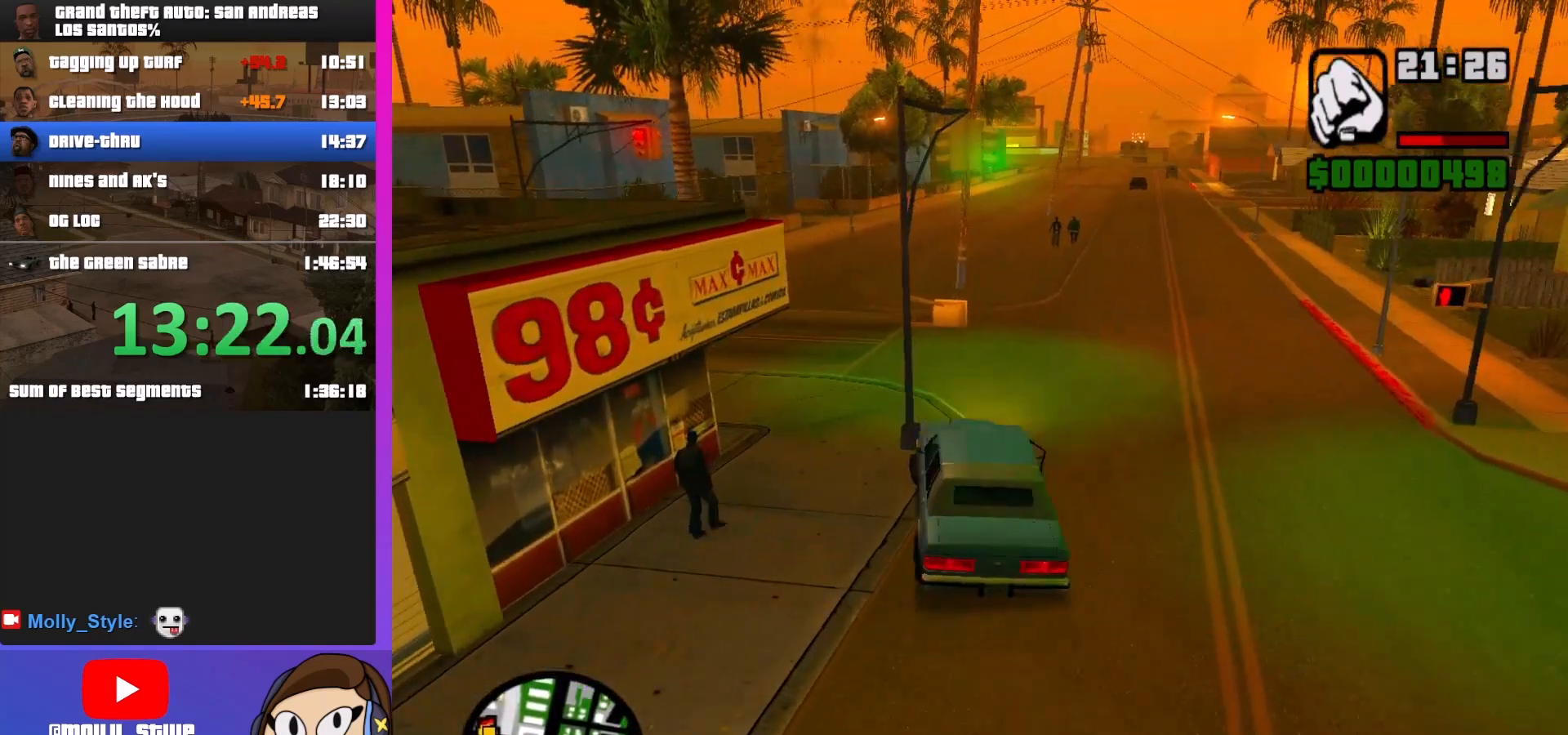
{"keys": ["a", "w"], "mouse": [], "events": [[167, "w", "up"], [367, "w", "down"]]}
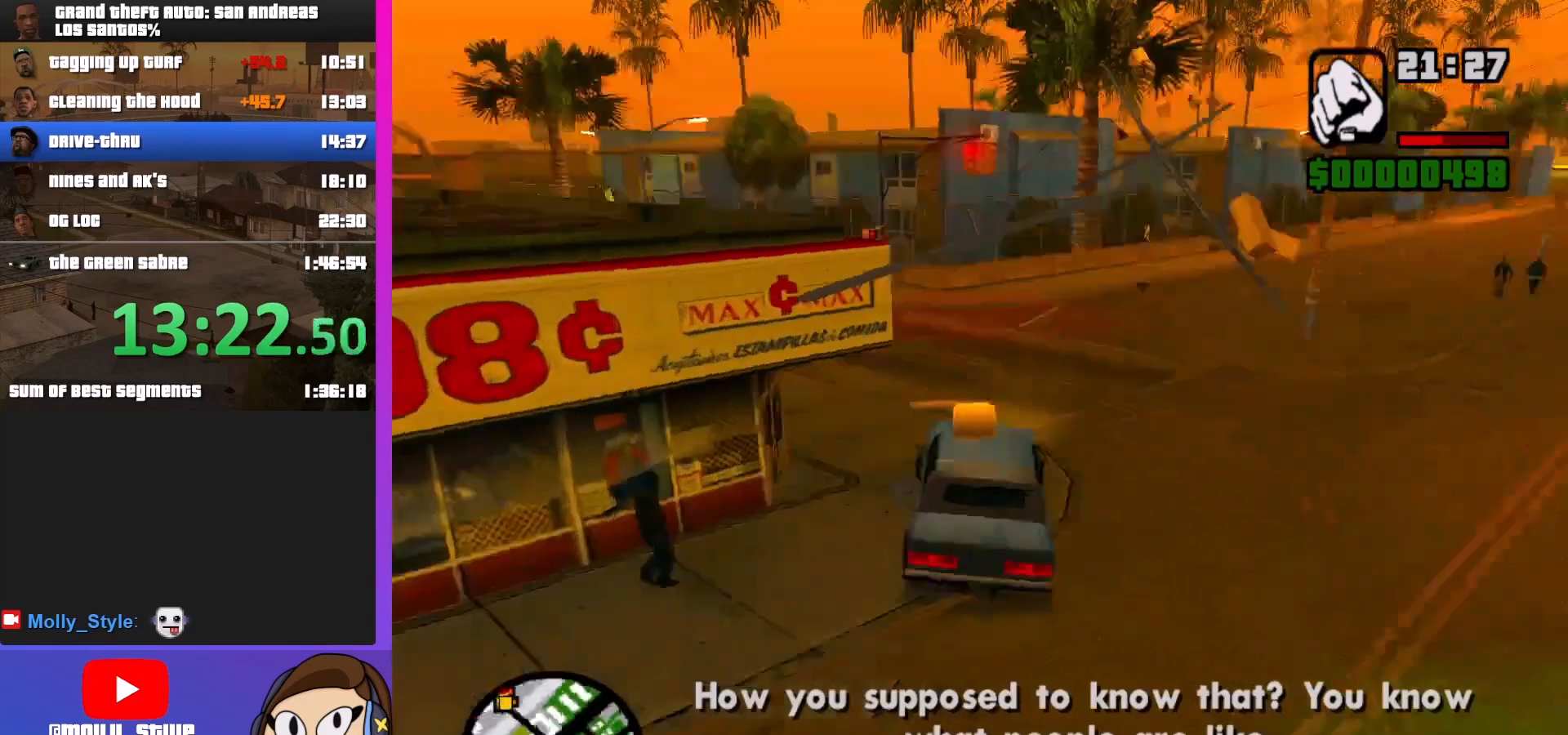
{"keys": ["w"], "mouse": [], "events": [[100, "a", "up"]]}
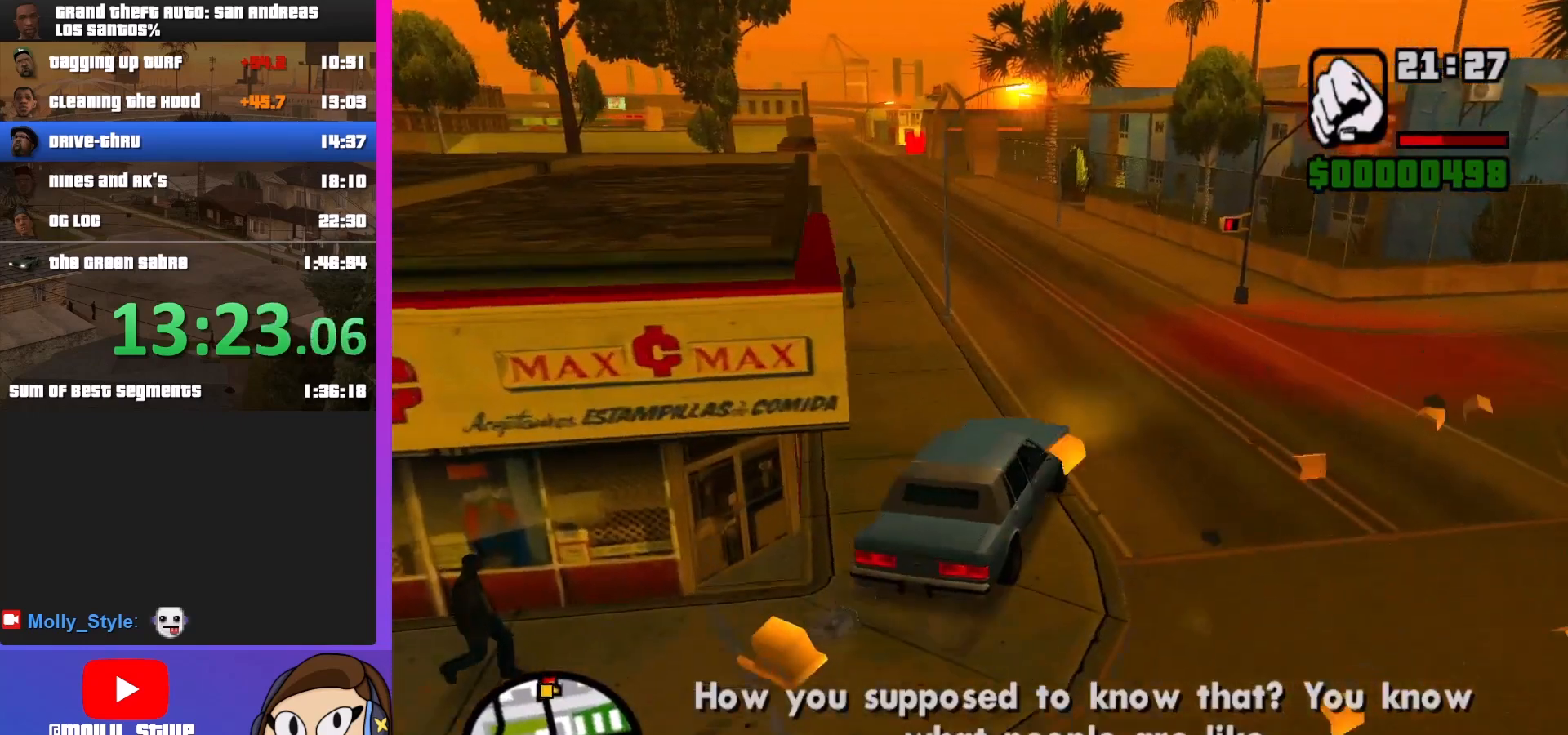
{"keys": ["w"], "mouse": [], "events": [[133, "a", "down"], [400, "a", "up"]]}
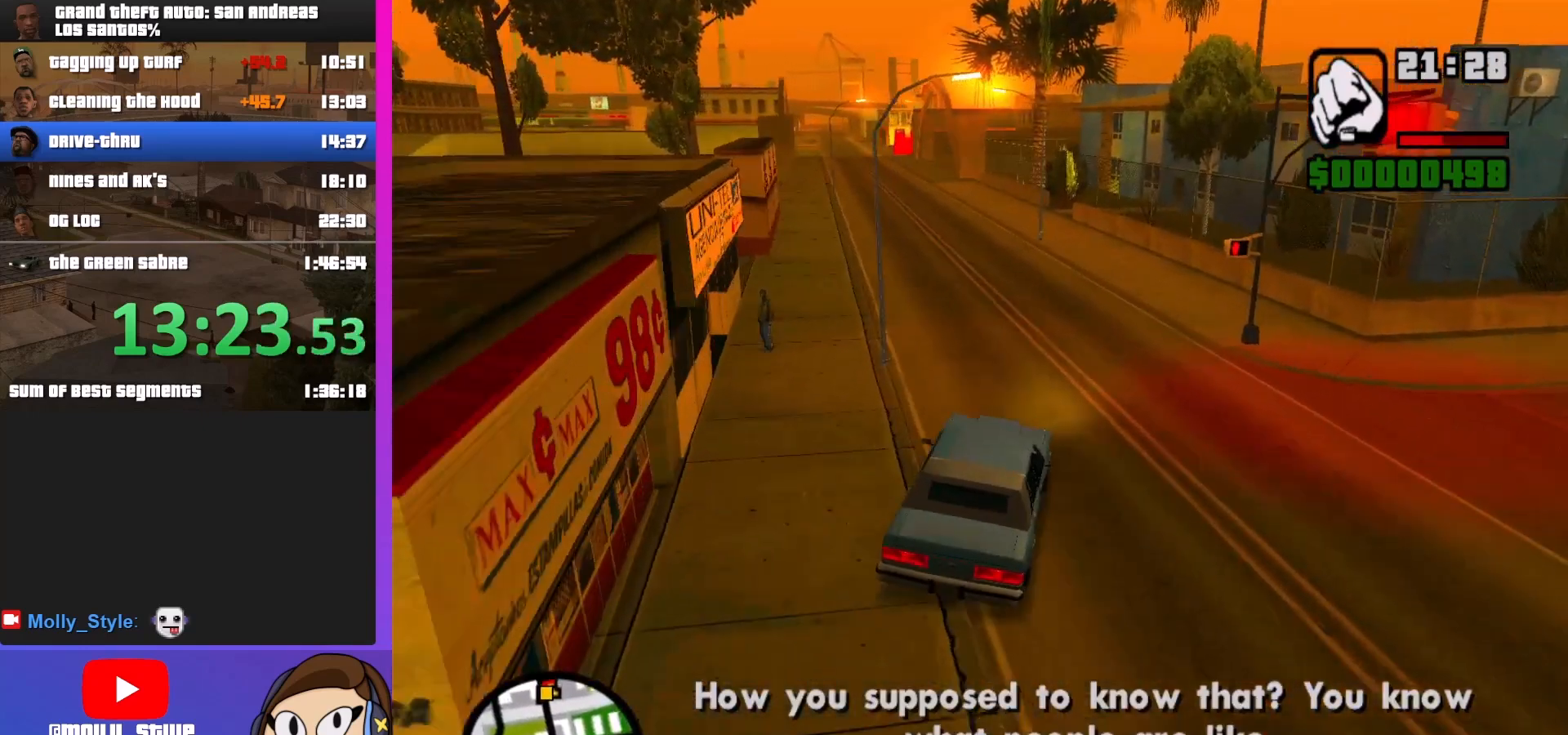
{"keys": ["w"], "mouse": [], "events": [[233, "a", "down"], [467, "a", "up"]]}
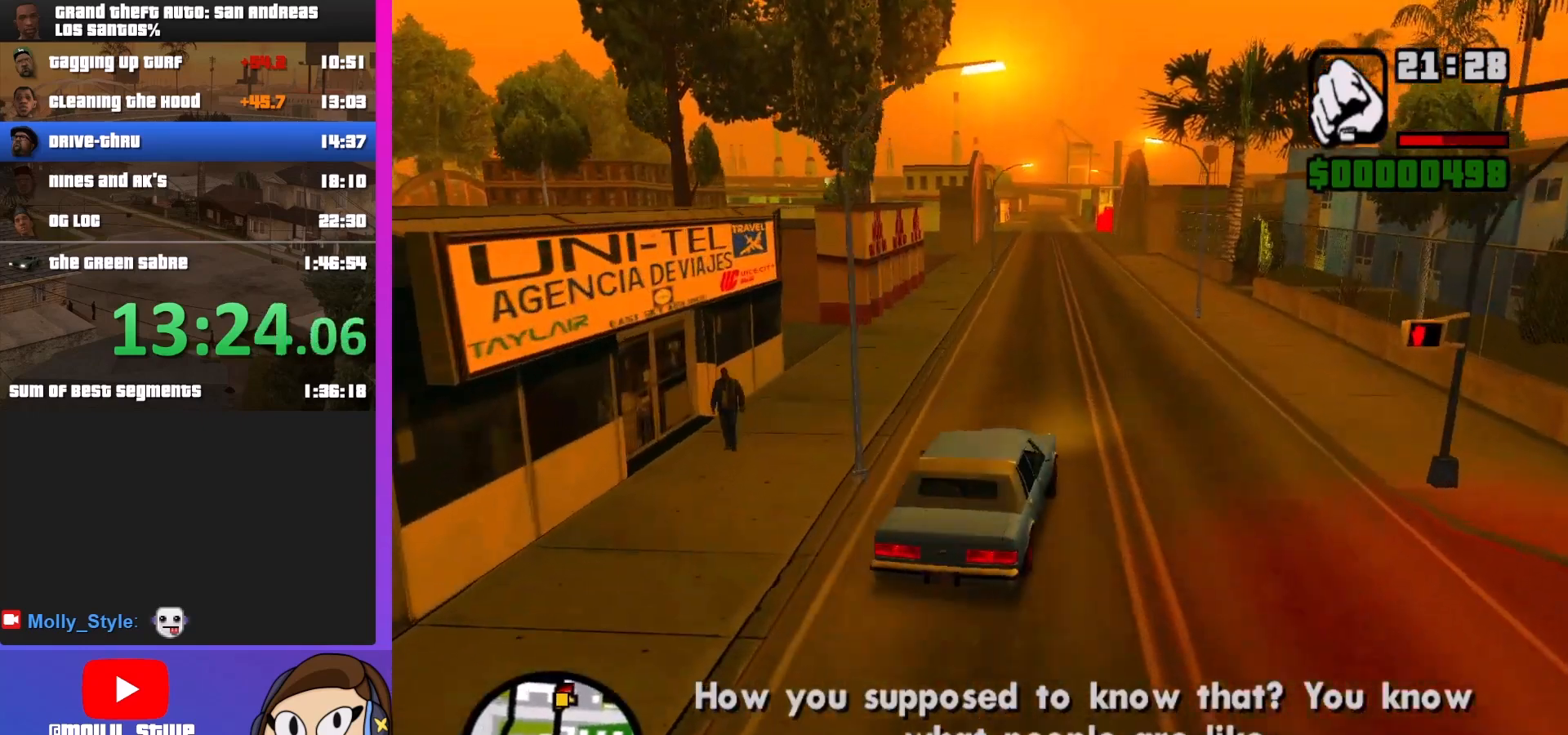
{"keys": ["w"], "mouse": [], "events": [[333, "a", "down"], [400, "a", "up"]]}
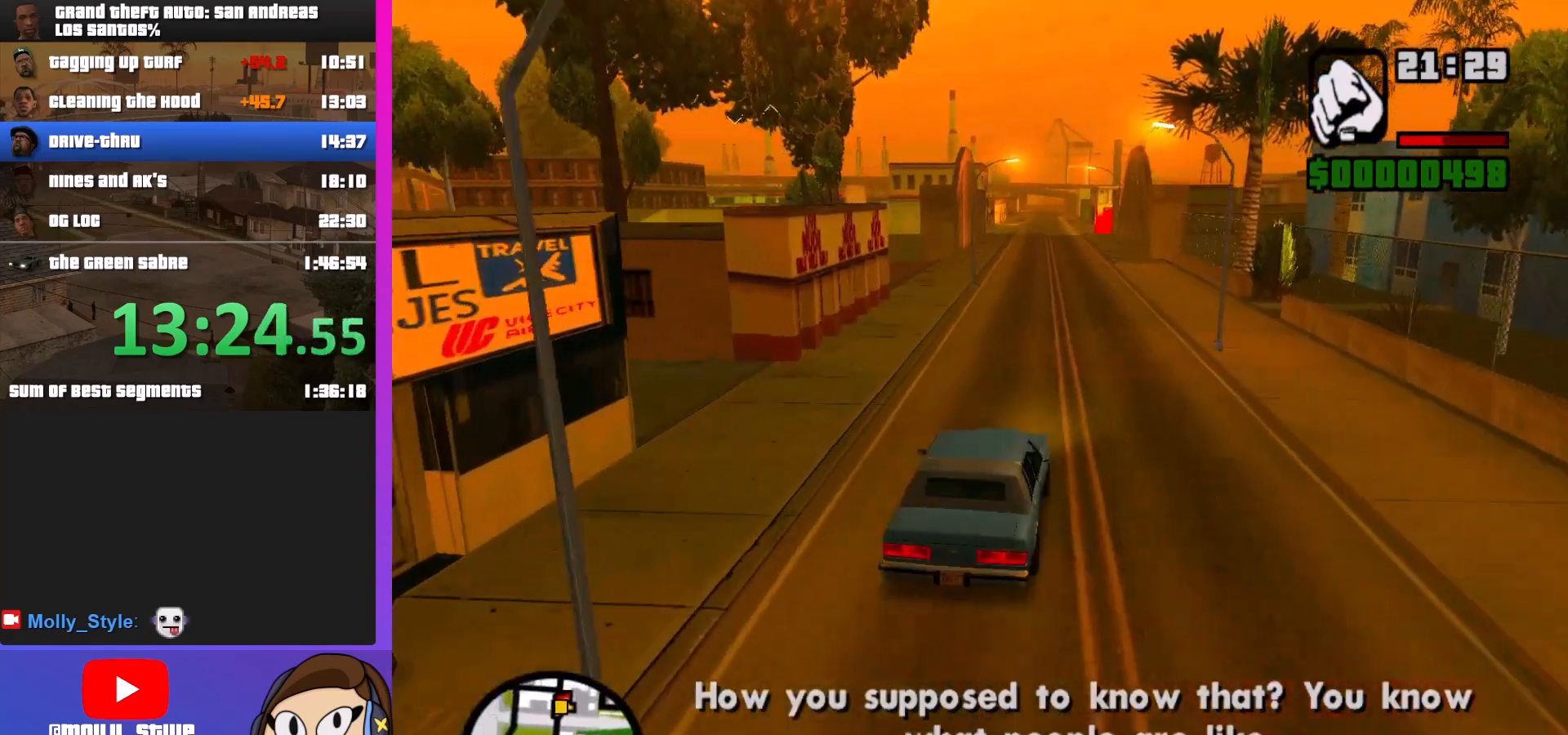
{"keys": ["w"], "mouse": [], "events": []}
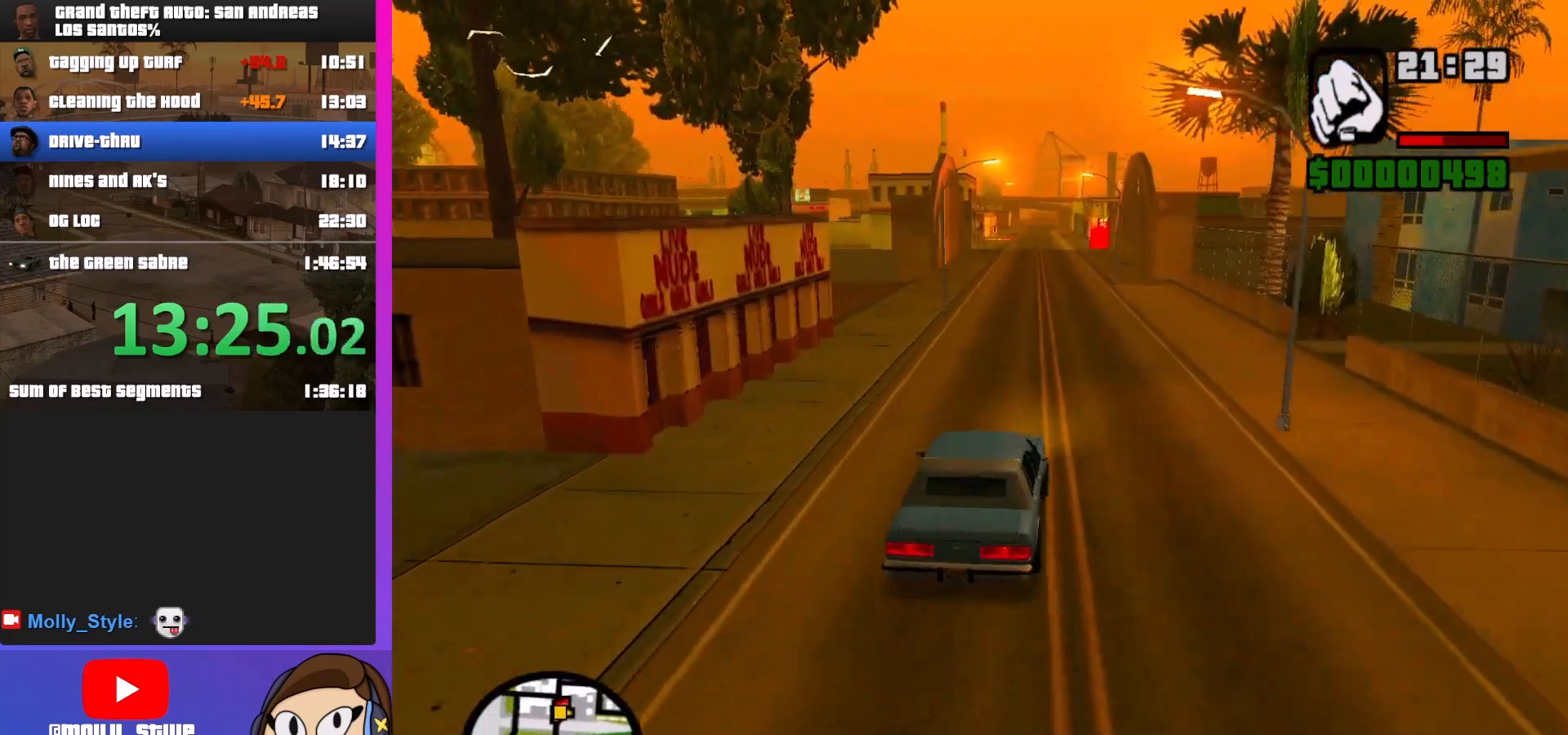
{"keys": ["w"], "mouse": [], "events": []}
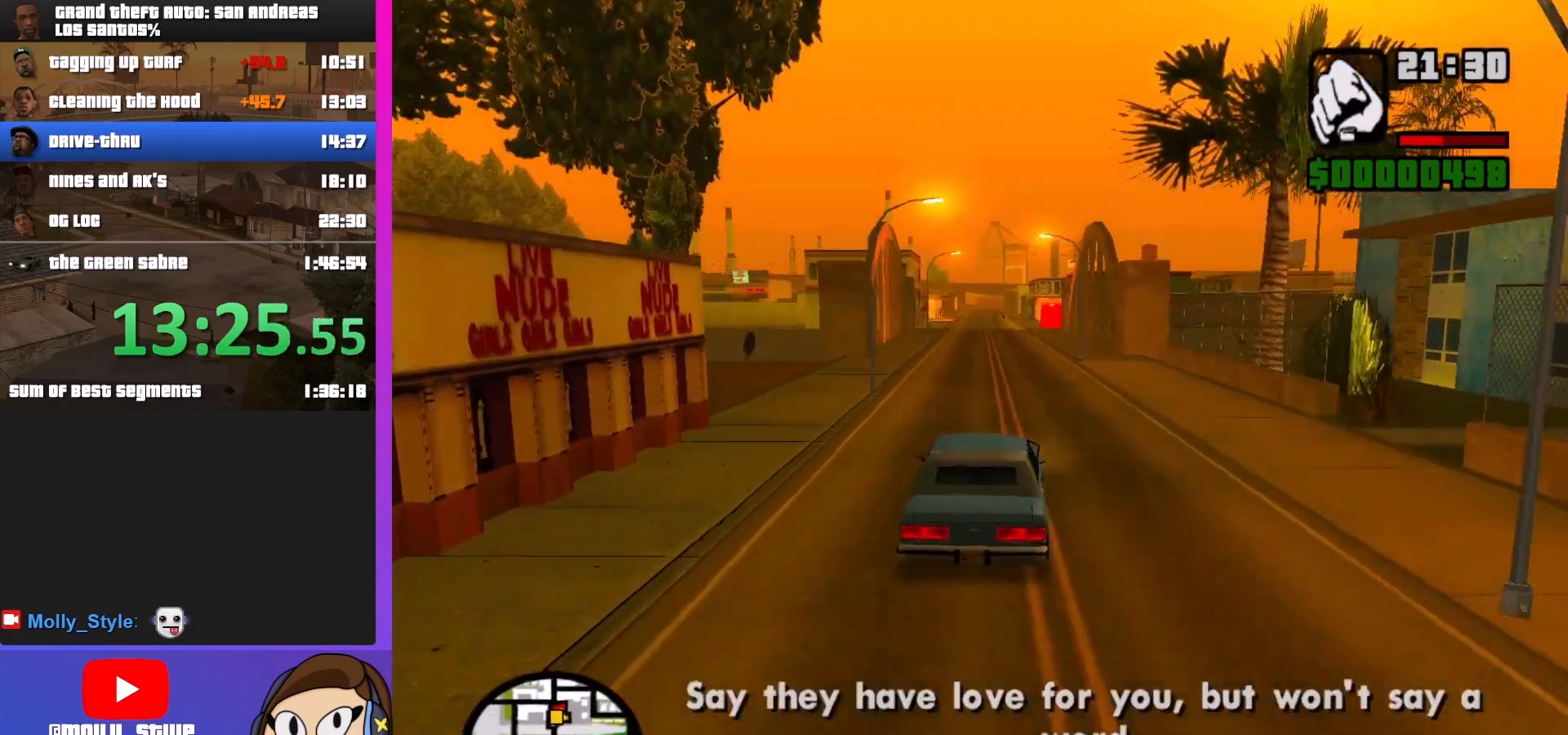
{"keys": ["w"], "mouse": [], "events": []}
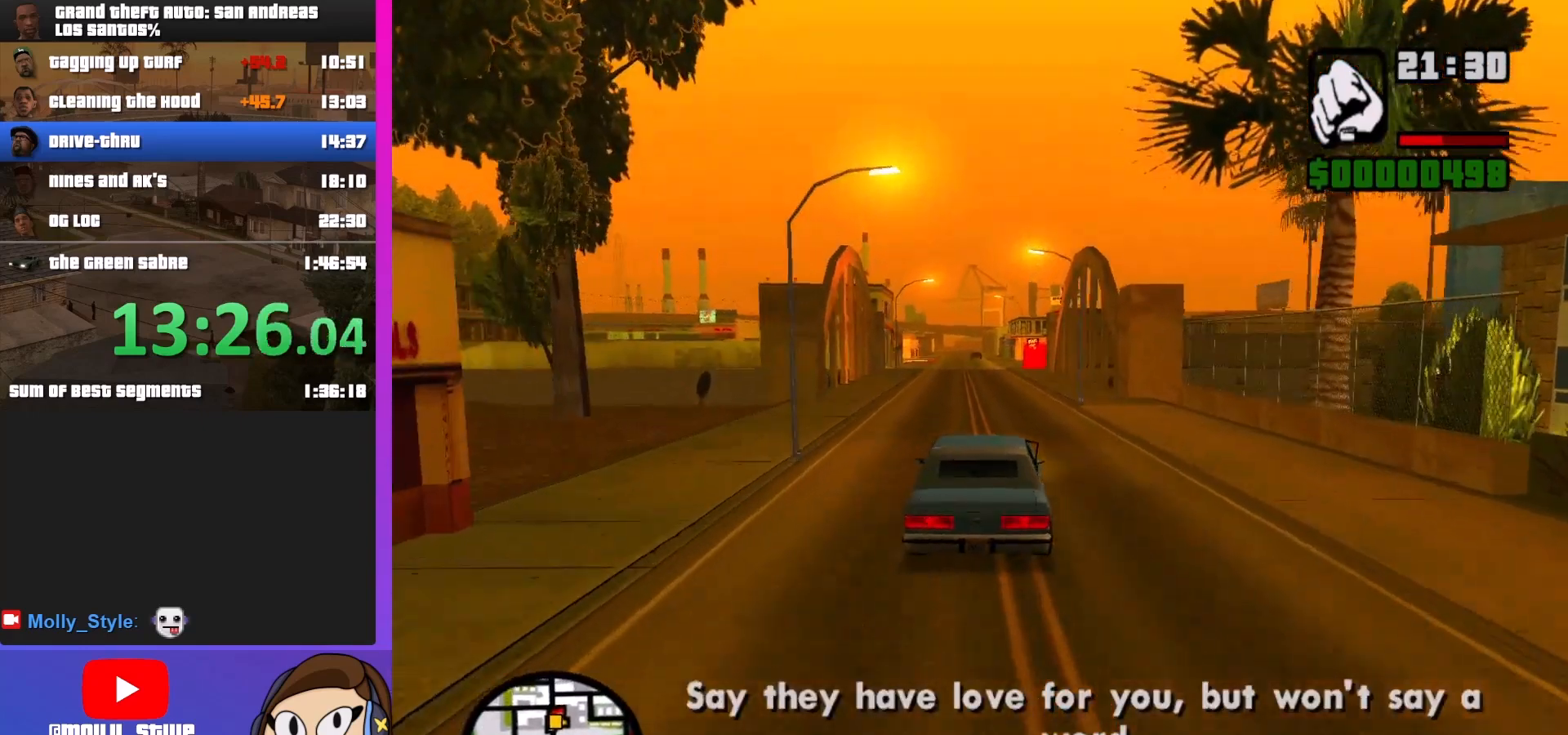
{"keys": ["w"], "mouse": [], "events": []}
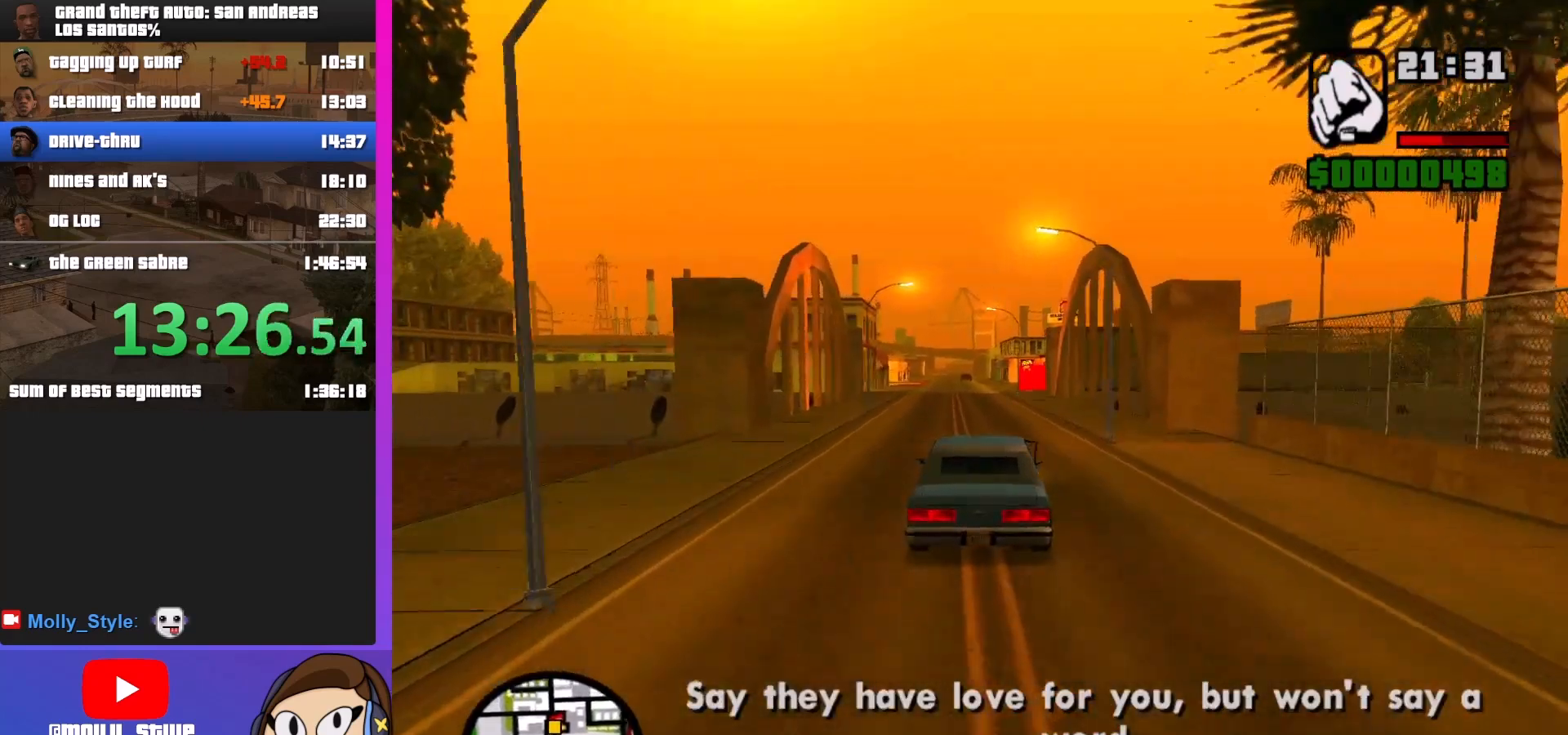
{"keys": ["w"], "mouse": [], "events": []}
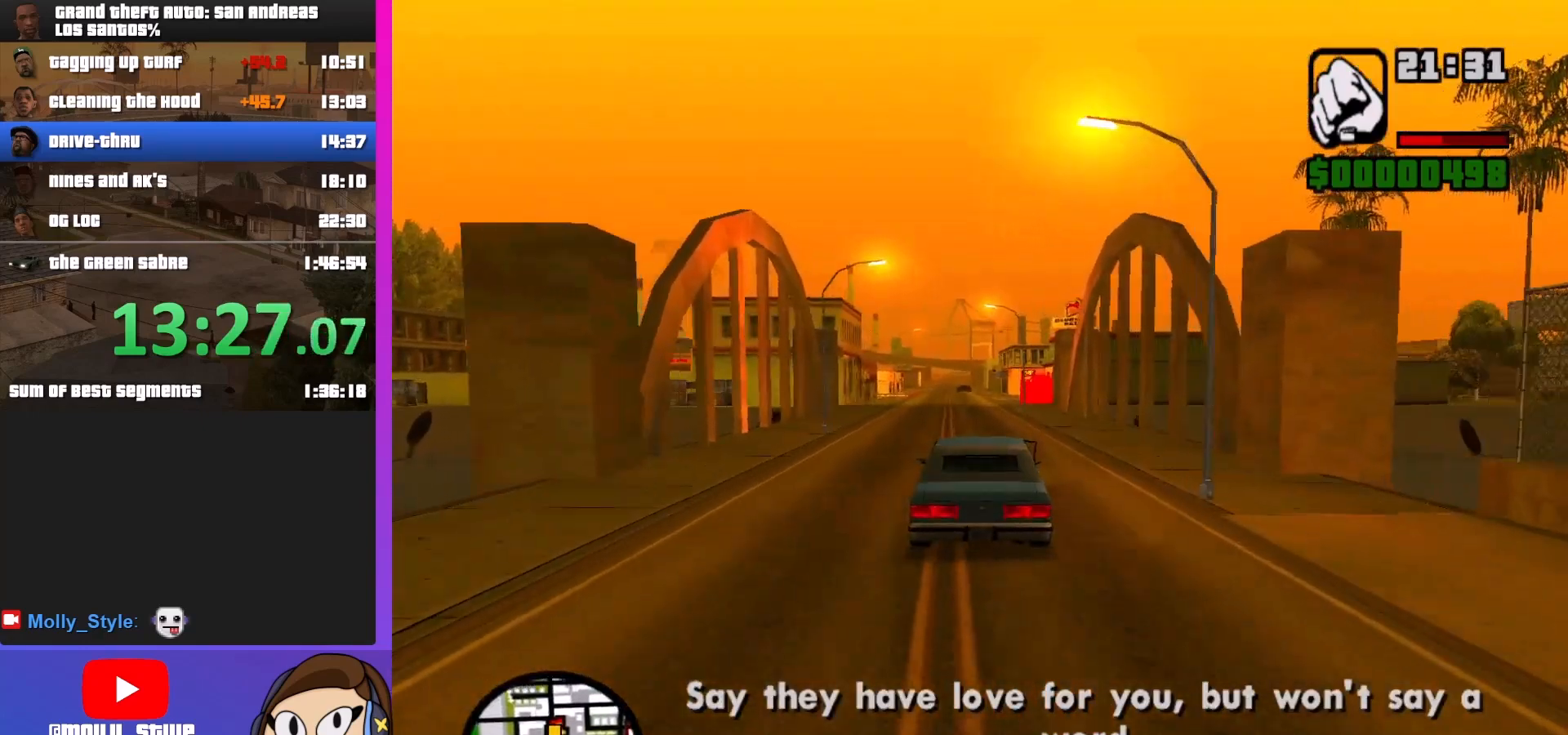
{"keys": ["w"], "mouse": [], "events": []}
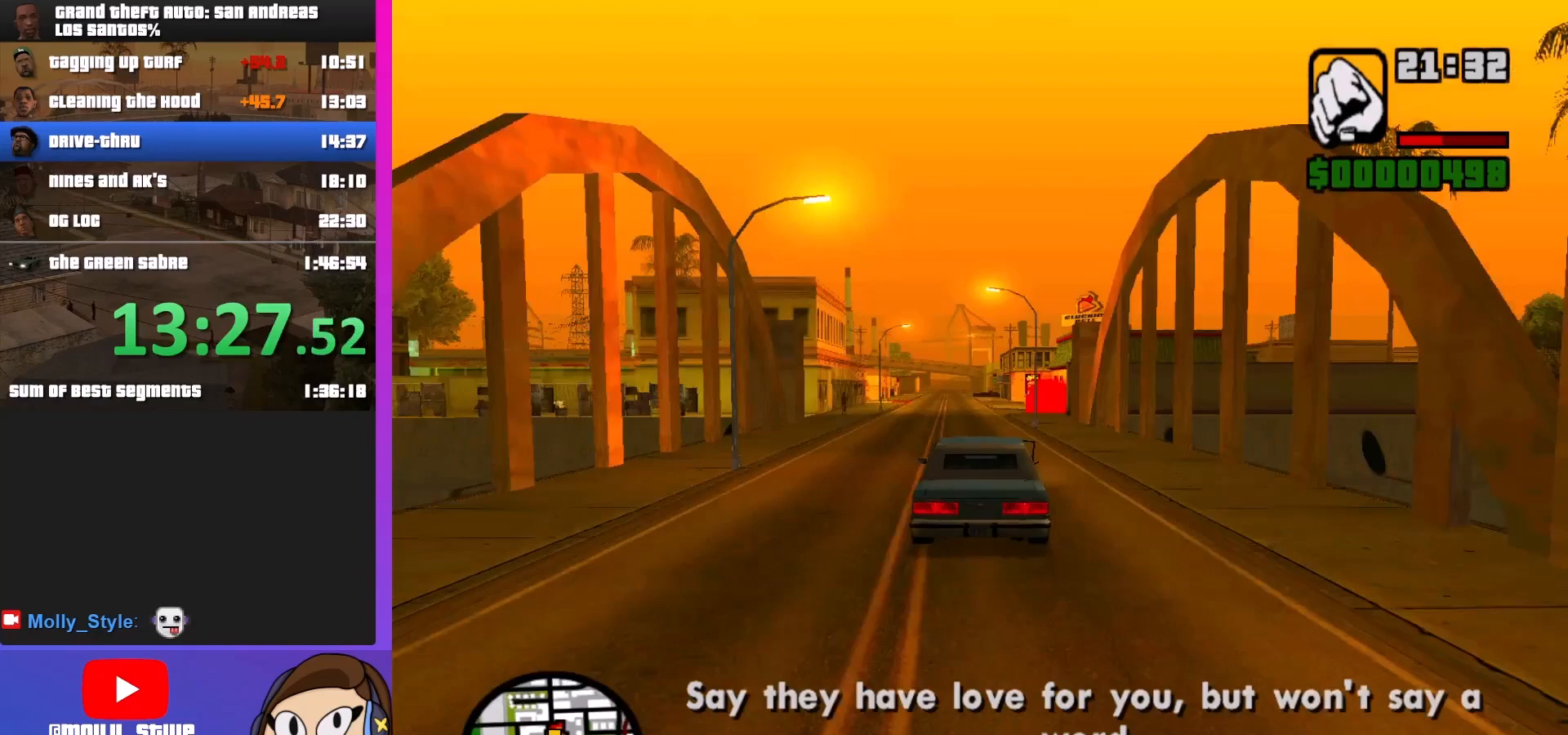
{"keys": ["w"], "mouse": [], "events": []}
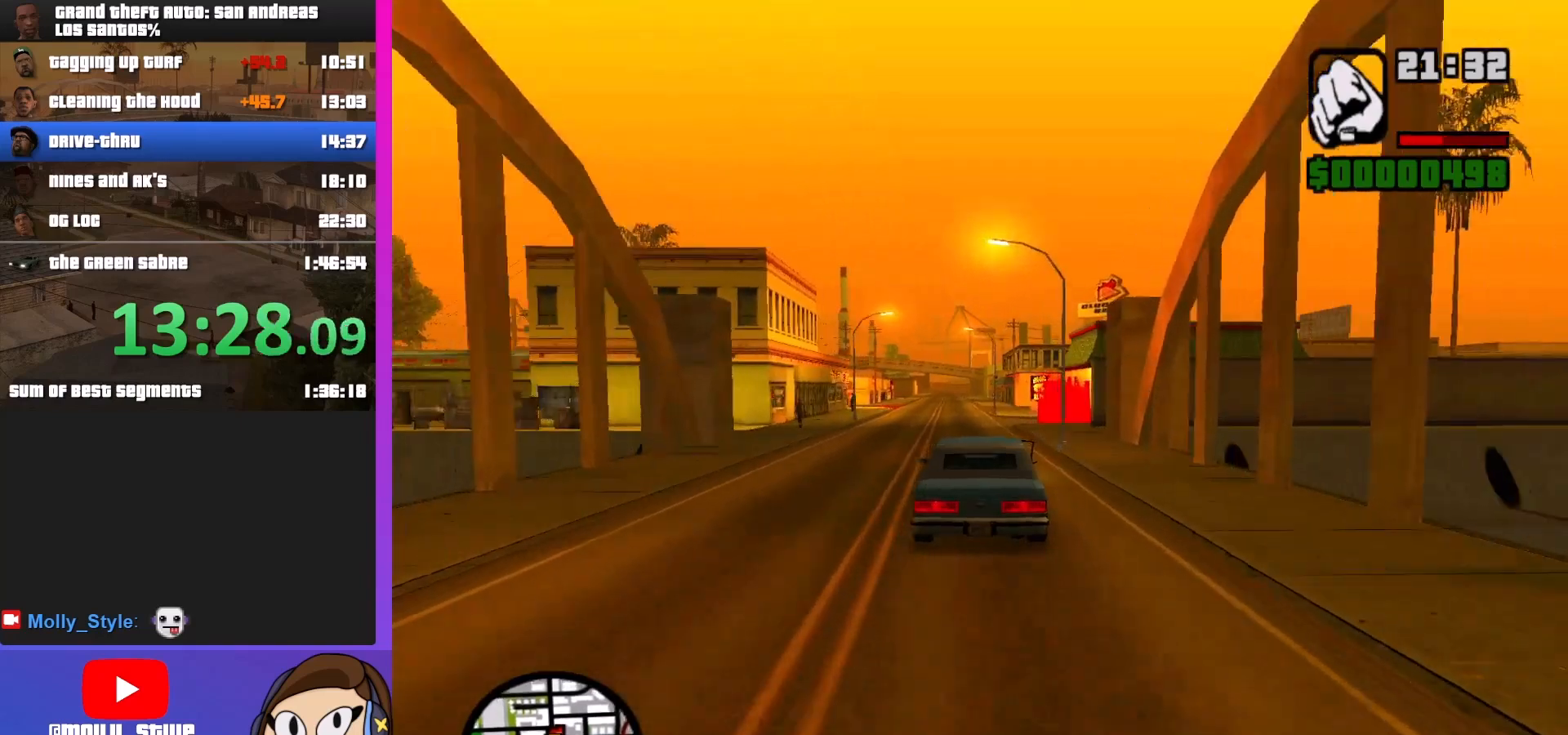
{"keys": ["d", "w"], "mouse": [], "events": [[367, "d", "down"]]}
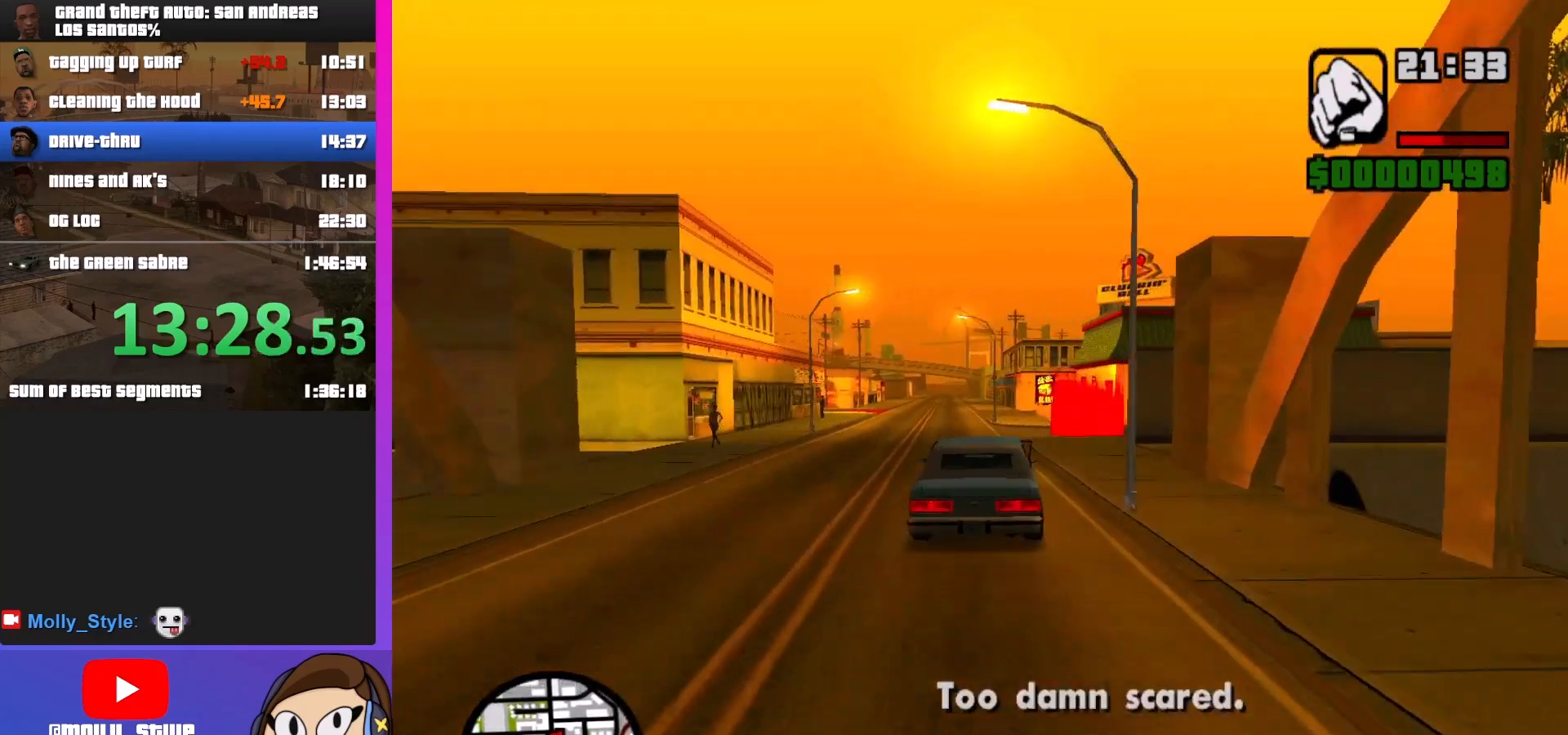
{"keys": ["d", "w"], "mouse": [], "events": [[100, "d", "up"], [200, "d", "down"], [367, "d", "up"], [467, "d", "down"]]}
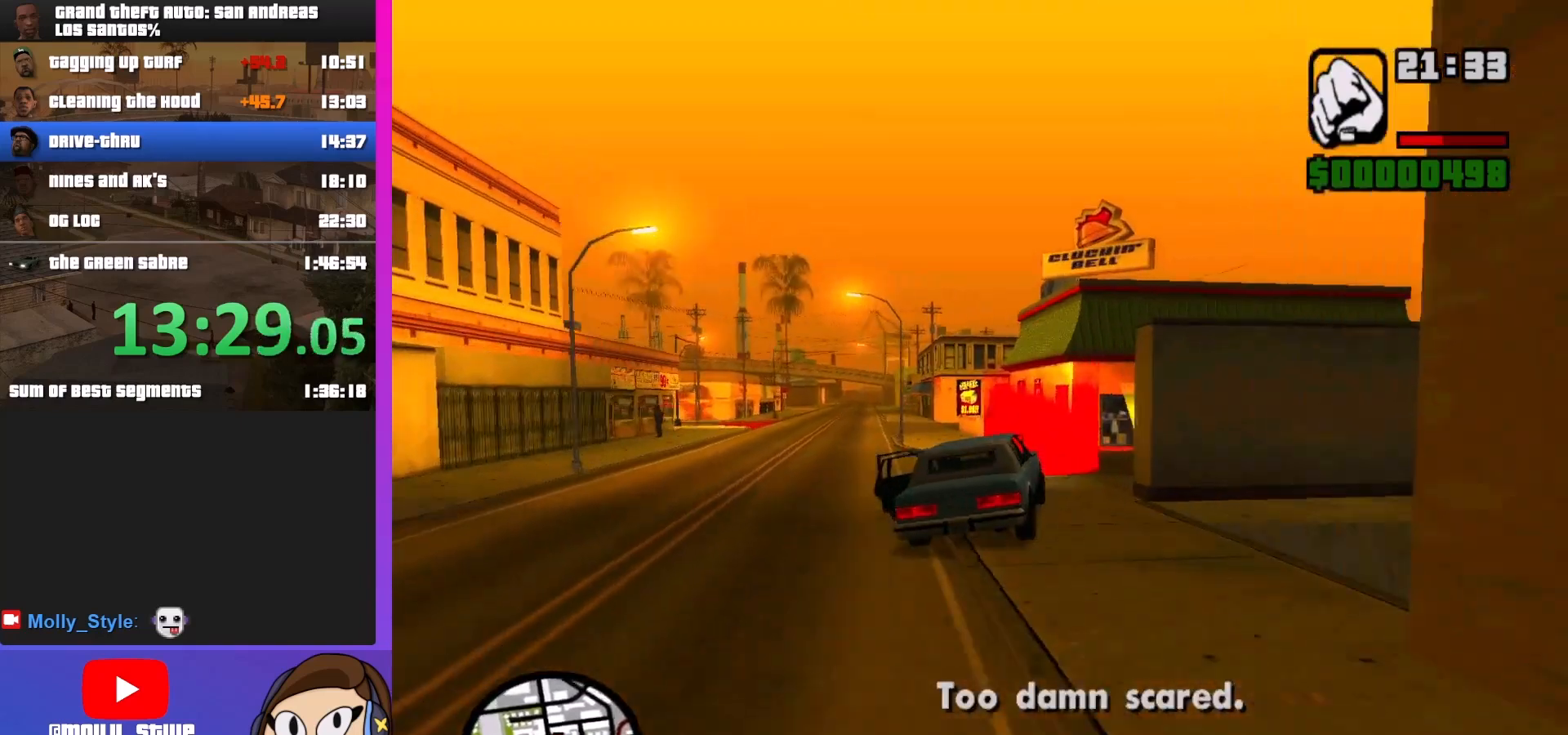
{"keys": ["d", "w"], "mouse": [], "events": []}
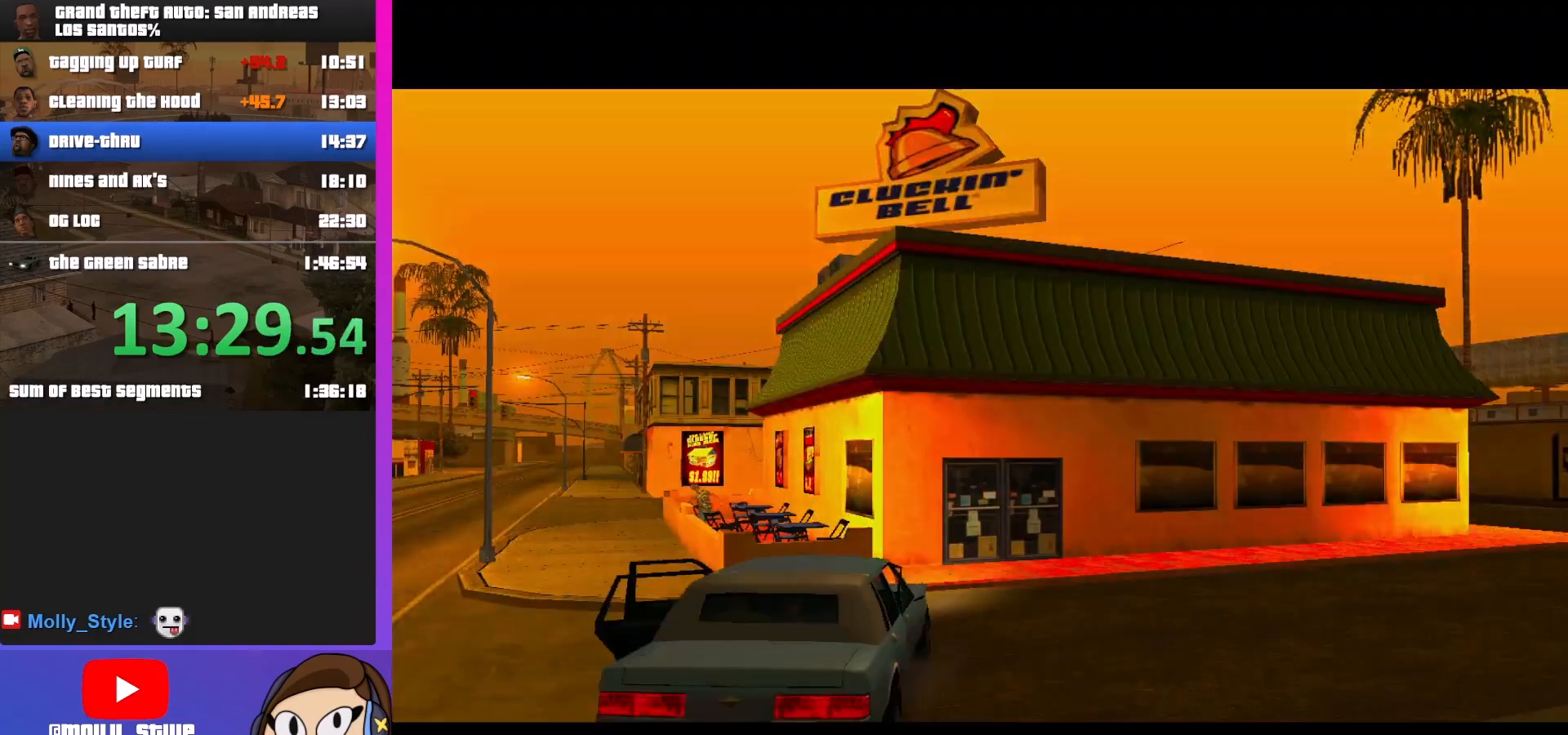
{"keys": [], "mouse": [], "events": [[300, "d", "up"], [300, "w", "up"]]}
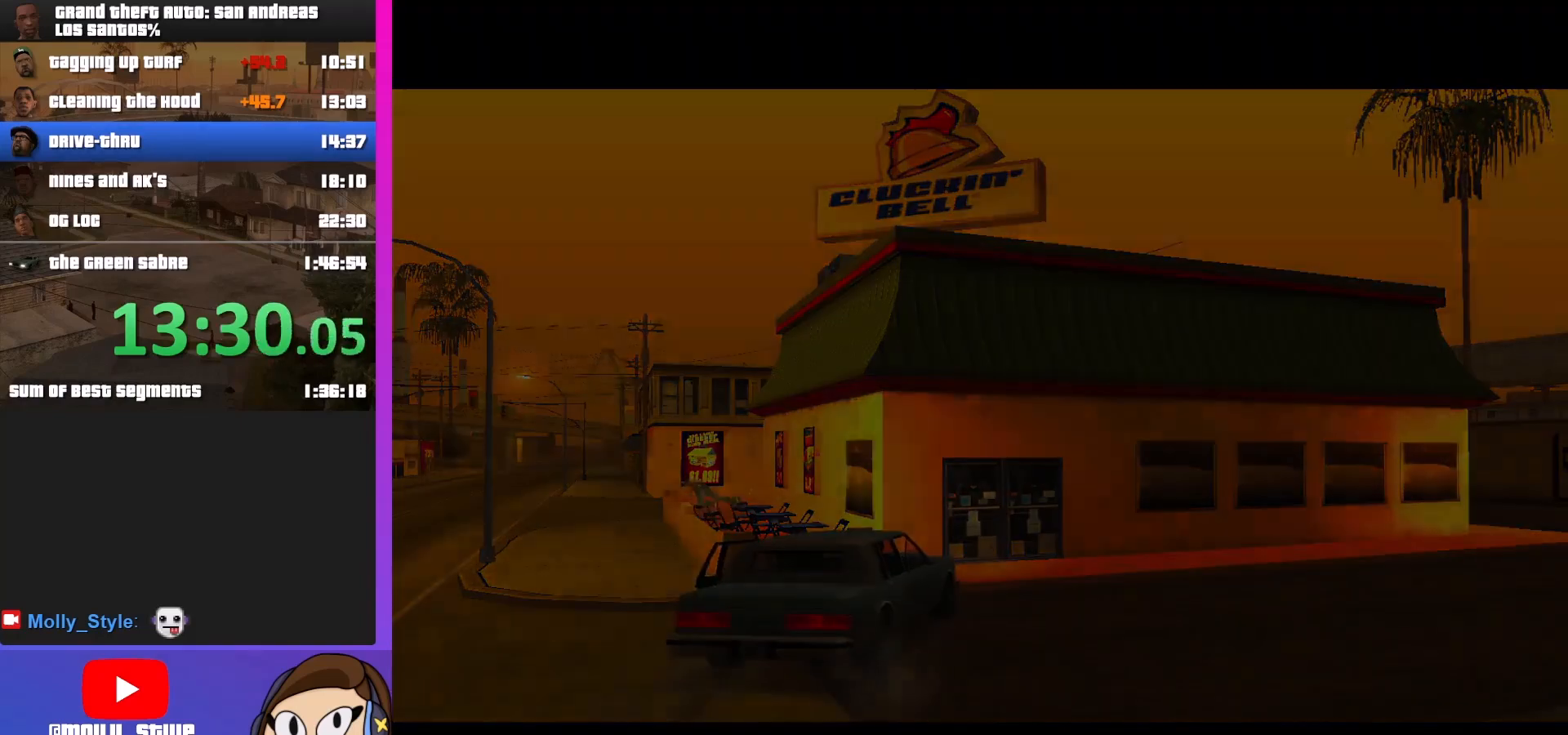
{"keys": [], "mouse": [], "events": [[67, "shift", "down"], [200, "shift", "up"]]}
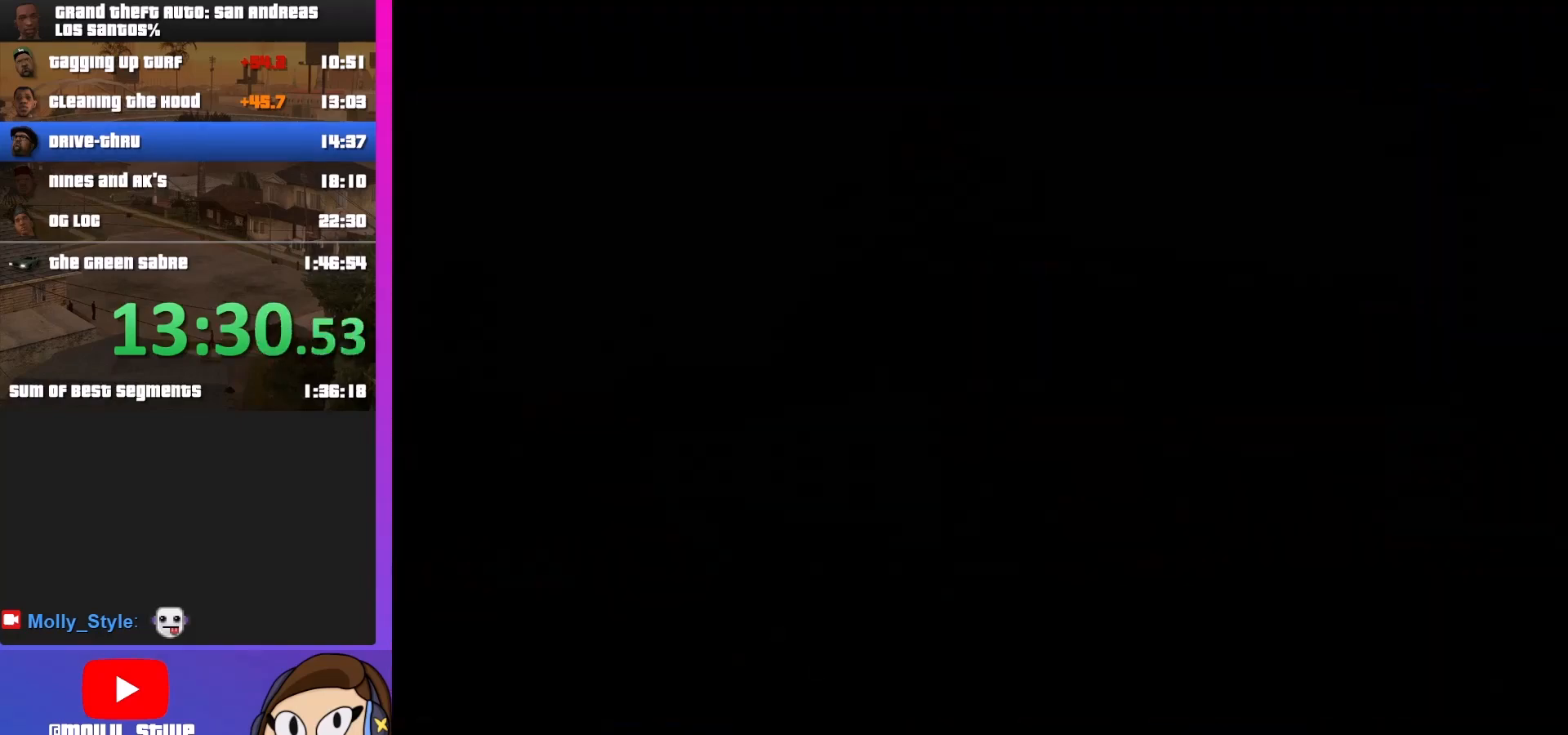
{"keys": ["shift"], "mouse": [], "events": [[300, "shift", "down"], [367, "shift", "up"], [500, "shift", "down"]]}
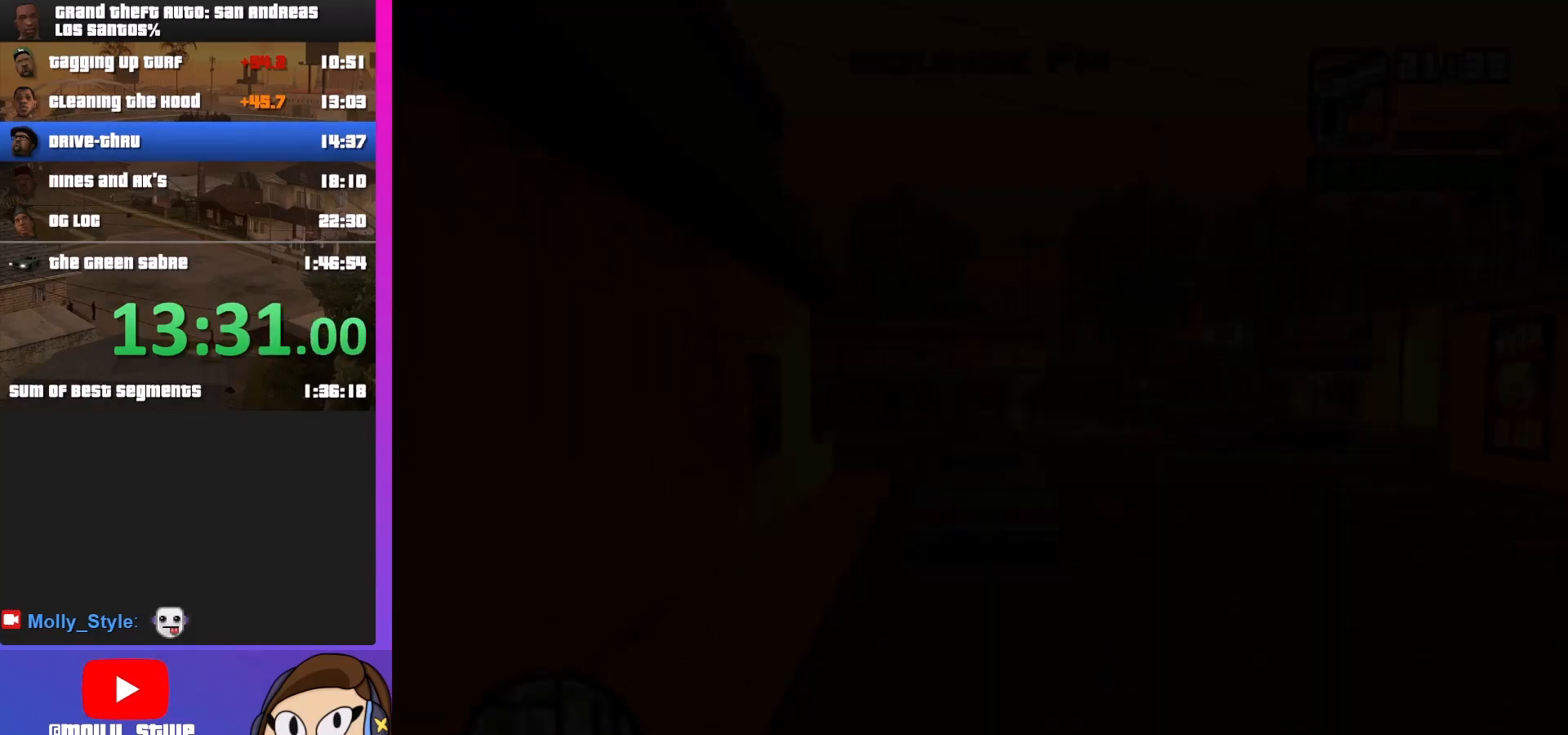
{"keys": ["shift", "w"], "mouse": [], "events": [[233, "w", "down"], [367, "shift", "up"], [500, "shift", "down"]]}
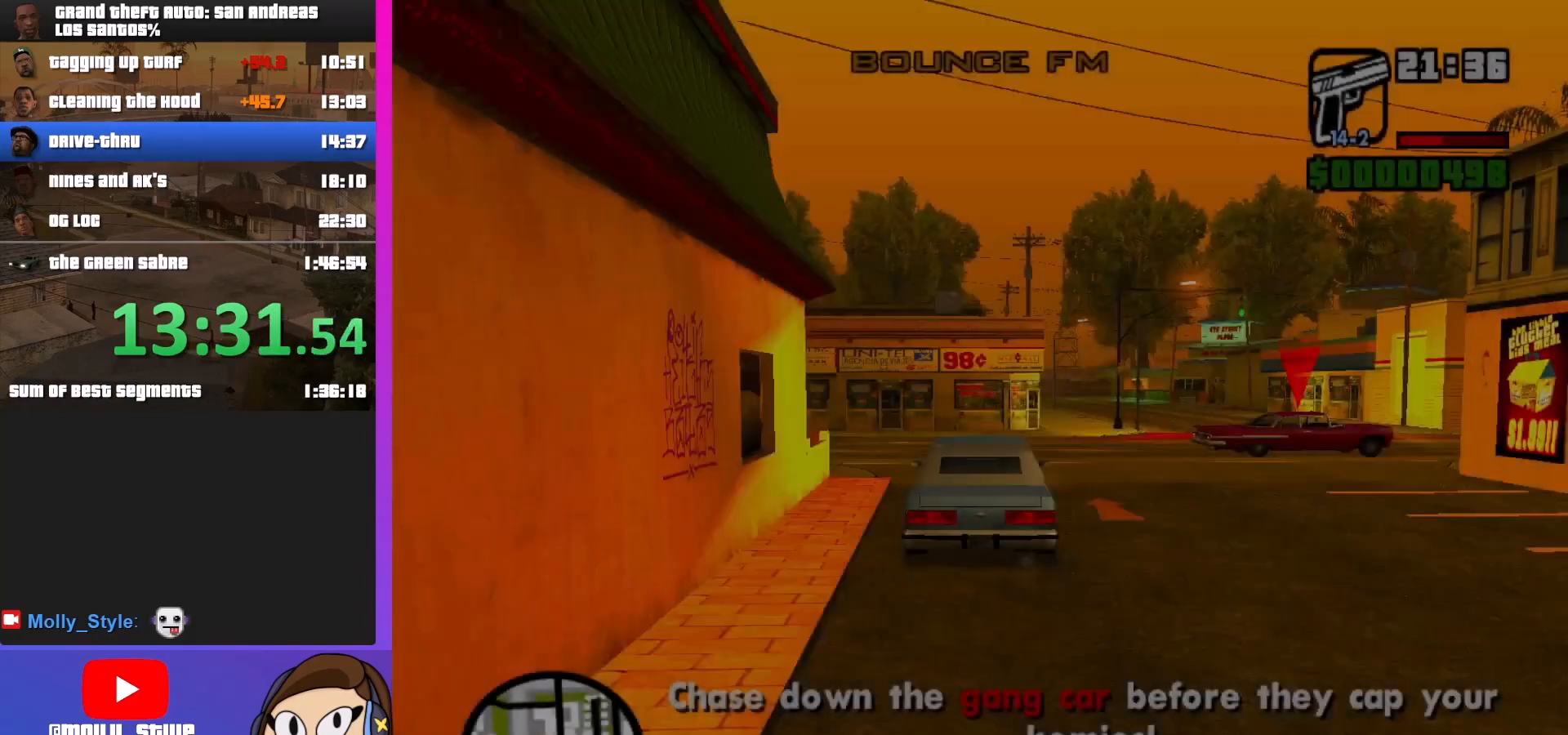
{"keys": ["d", "w"], "mouse": [], "events": [[133, "shift", "up"], [333, "d", "down"]]}
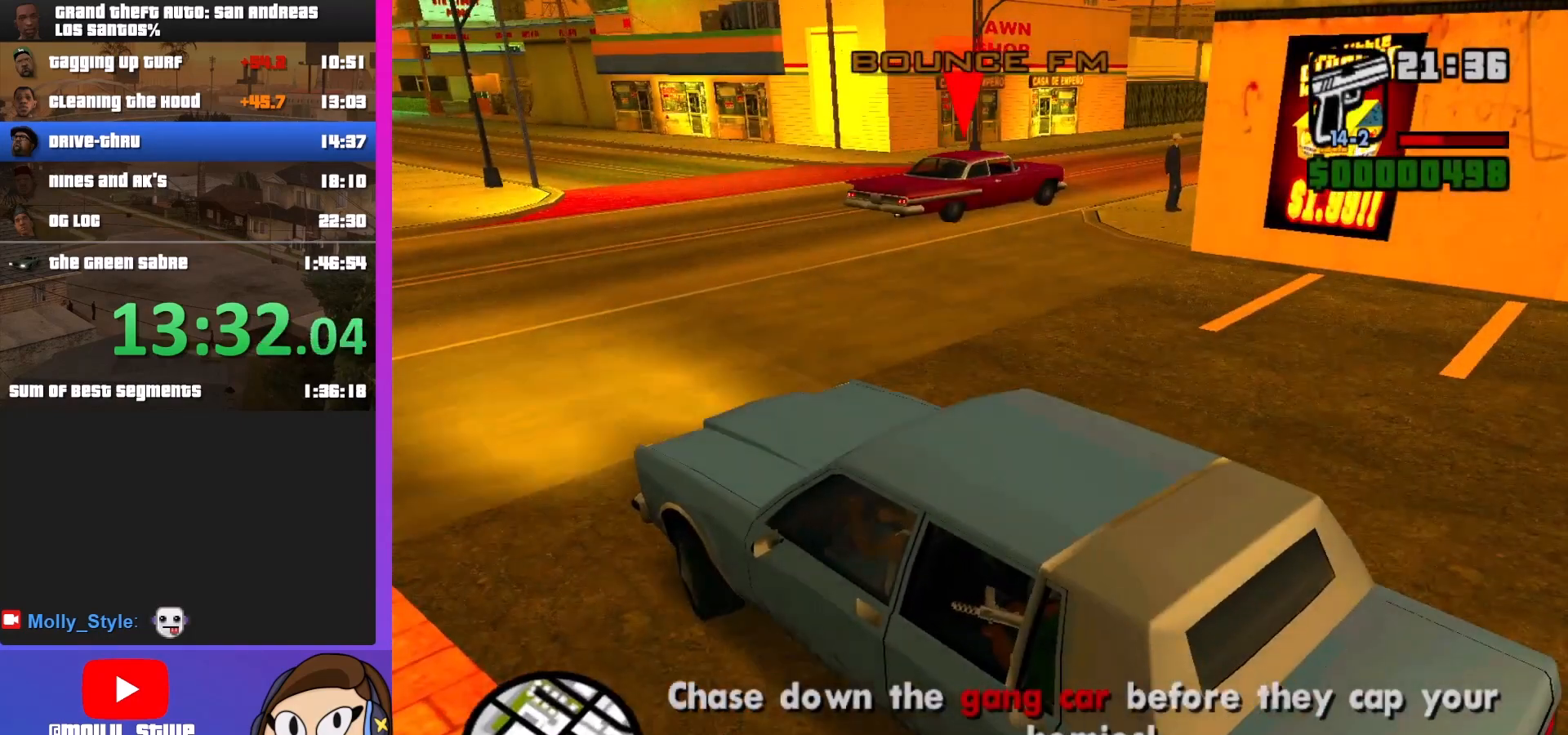
{"keys": ["d", "w"], "mouse": [], "events": []}
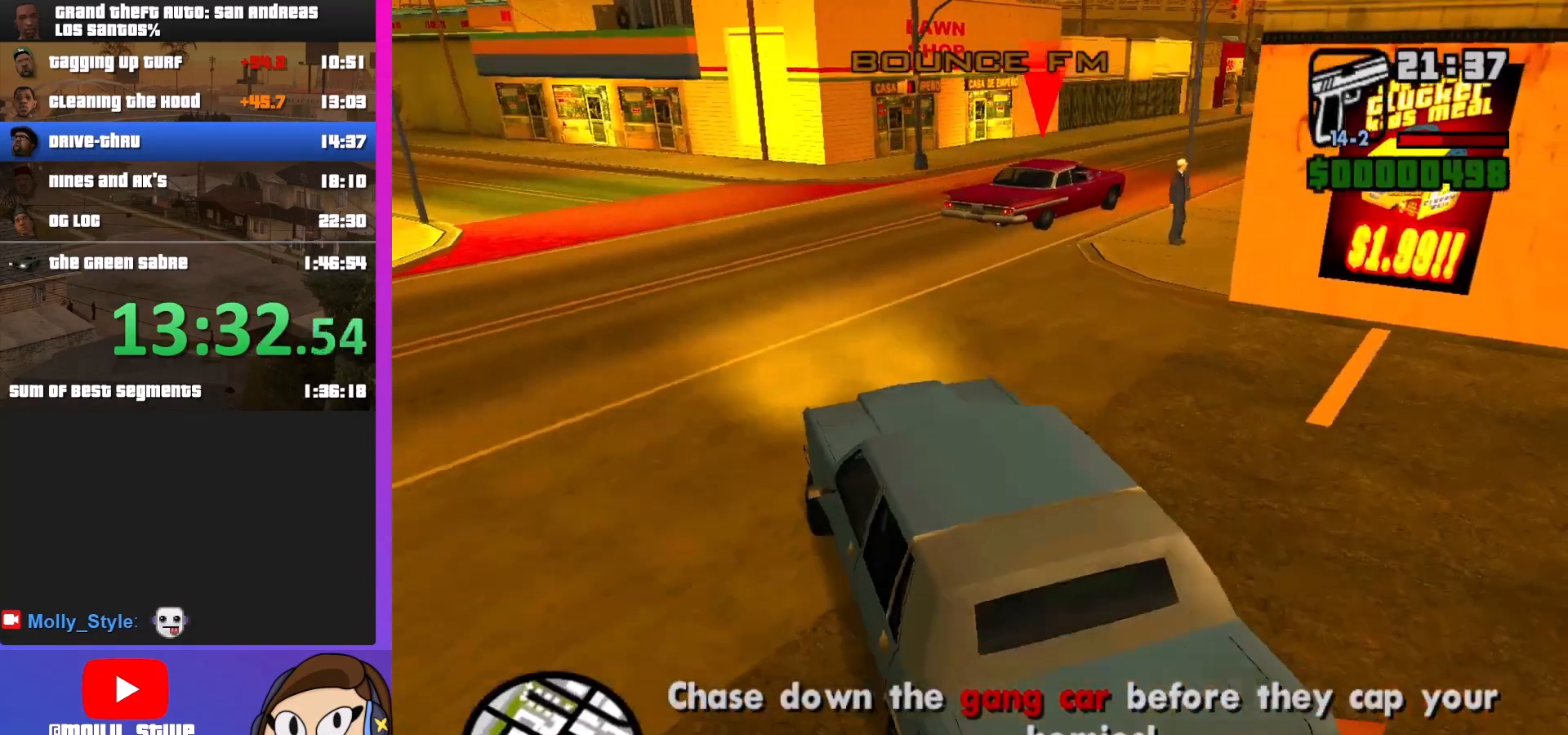
{"keys": ["w"], "mouse": [], "events": [[33, "d", "up"], [233, "d", "down"], [433, "d", "up"]]}
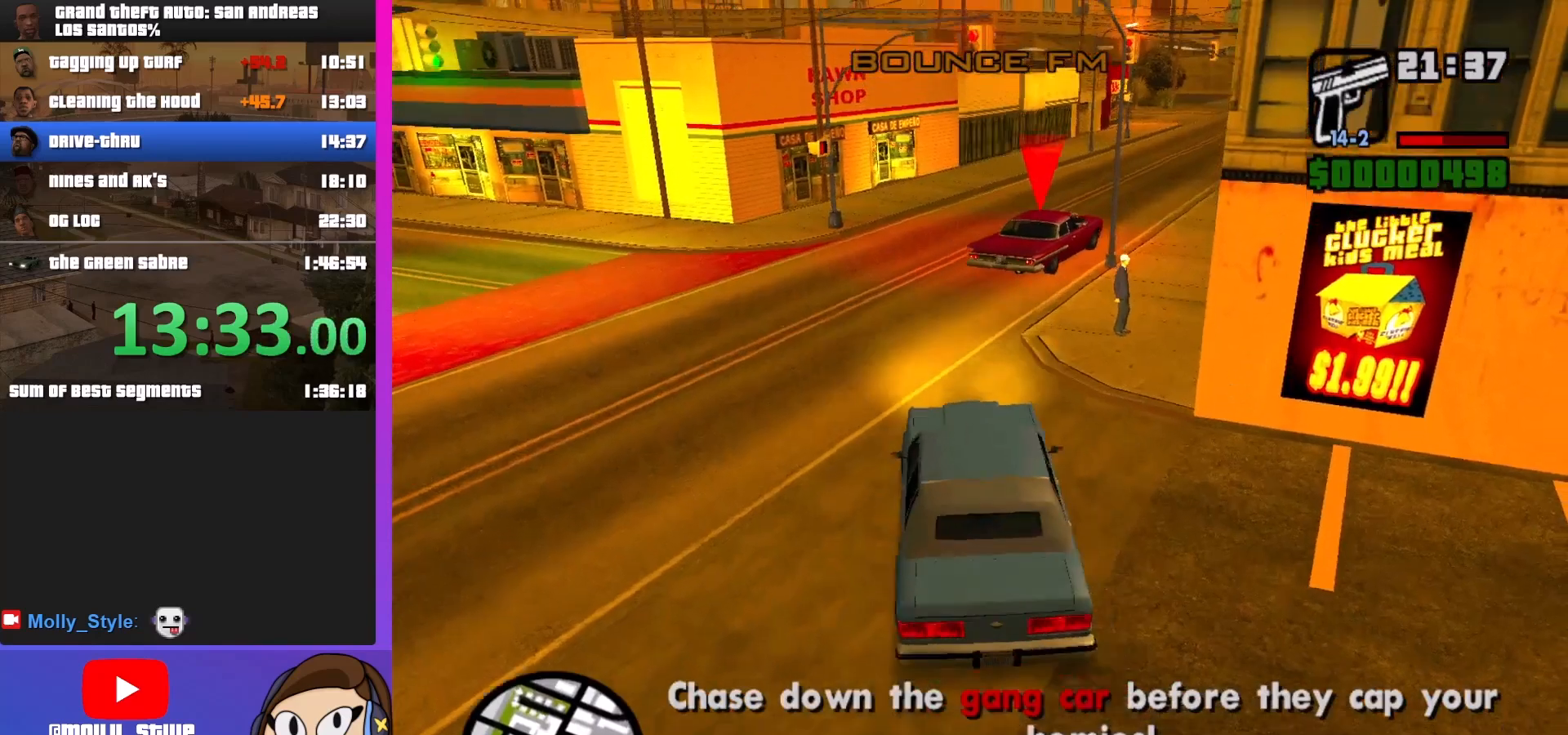
{"keys": ["d", "w"], "mouse": [], "events": [[433, "d", "down"]]}
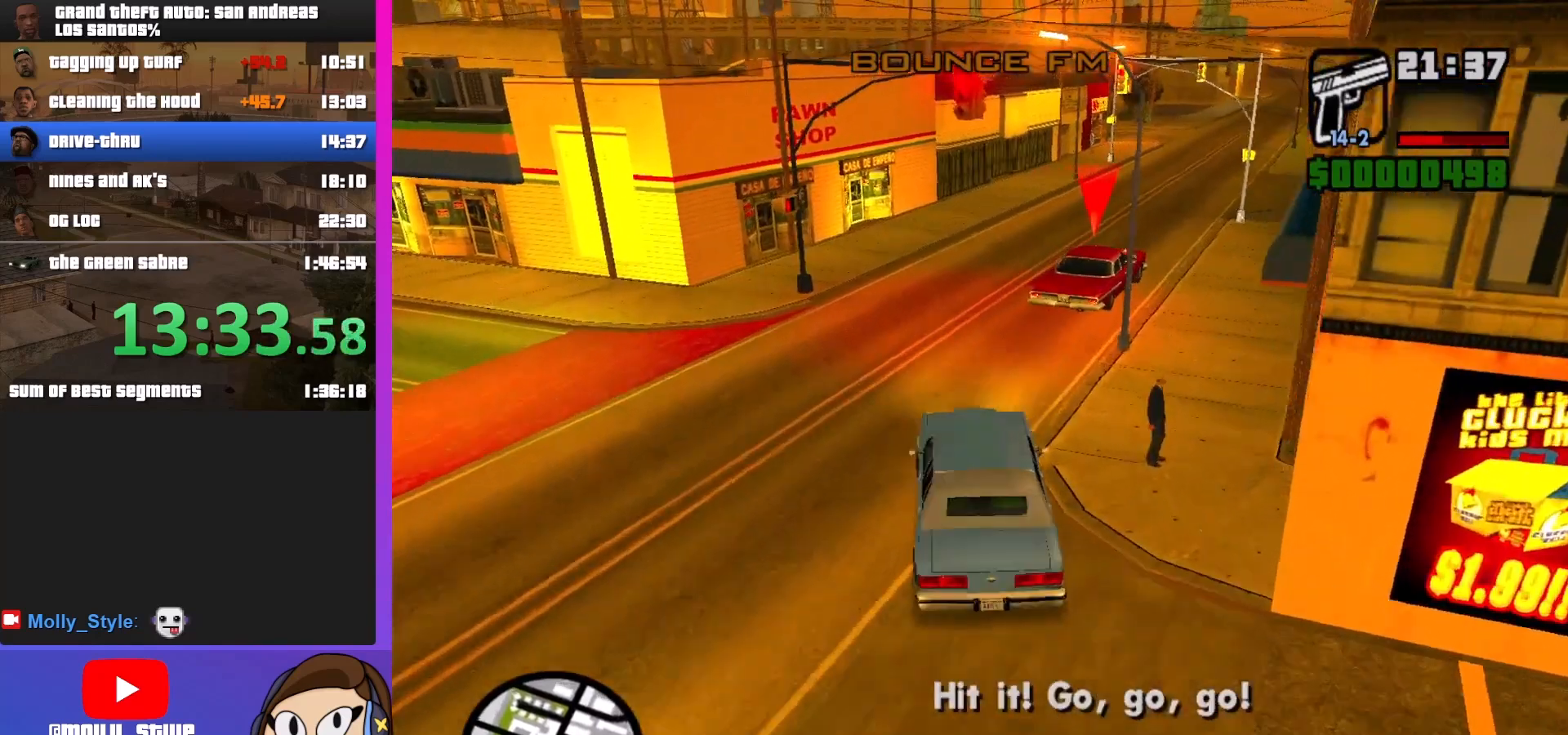
{"keys": ["d", "w"], "mouse": [], "events": [[233, "d", "up"], [300, "d", "down"]]}